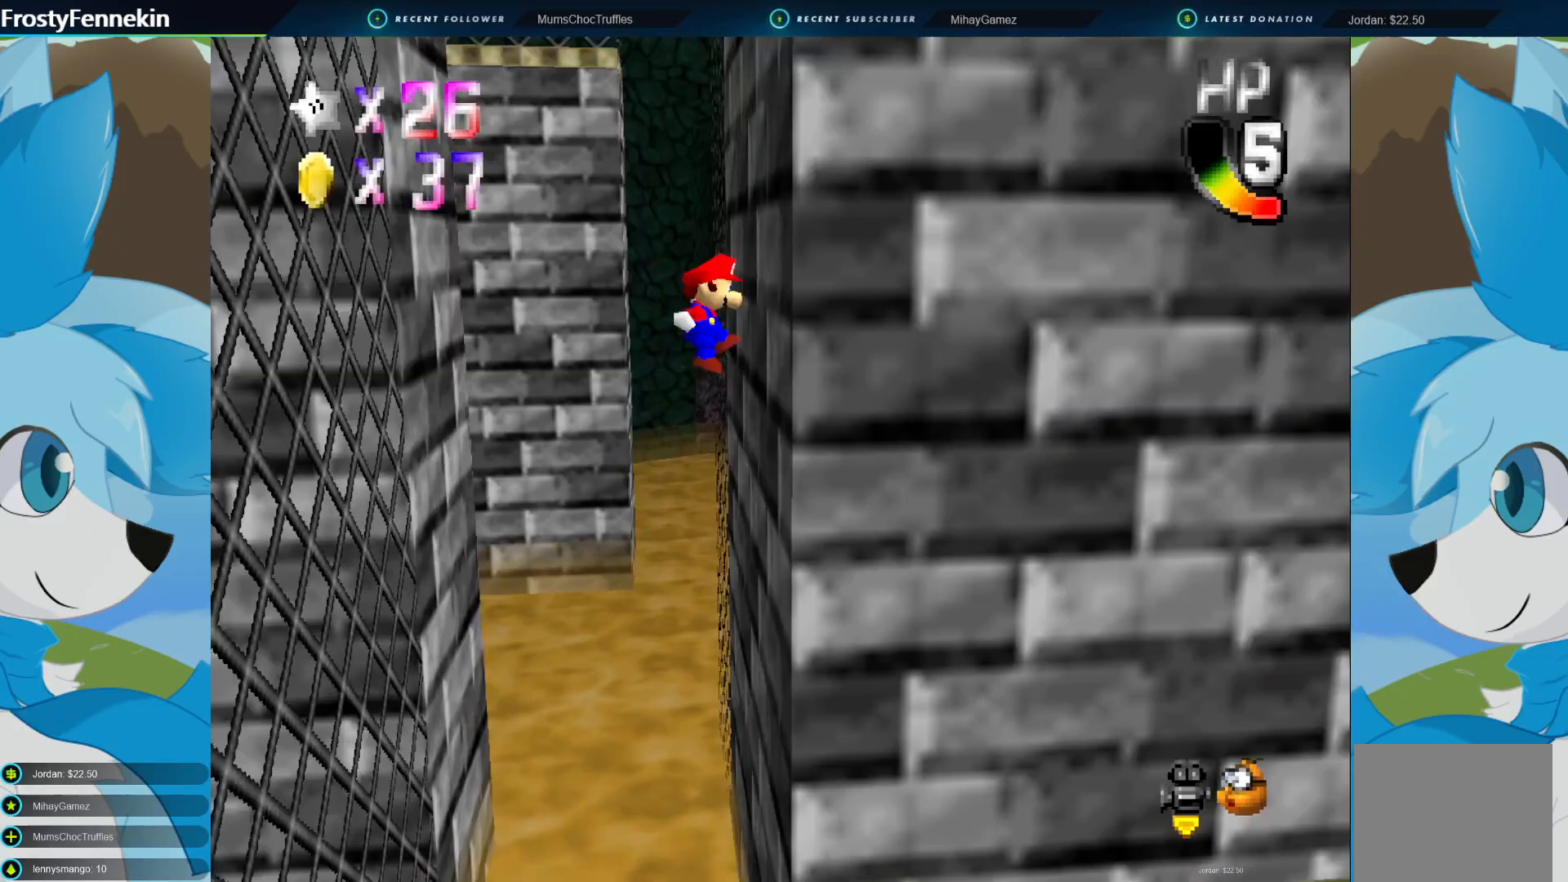
Gameplay with a controller (PlayStation layout); each line is a JSON object with the inputs held at the frame after it. "events" lists button and stick changes between this image and that frame as [ms after this image, input, new state], when the widget could be followed in between.
{"buttons": ["CROSS"], "left_stick": "up-left", "right_stick": "center", "events": [[100, "CROSS", "down"], [100, "left_stick", "up-left"]]}
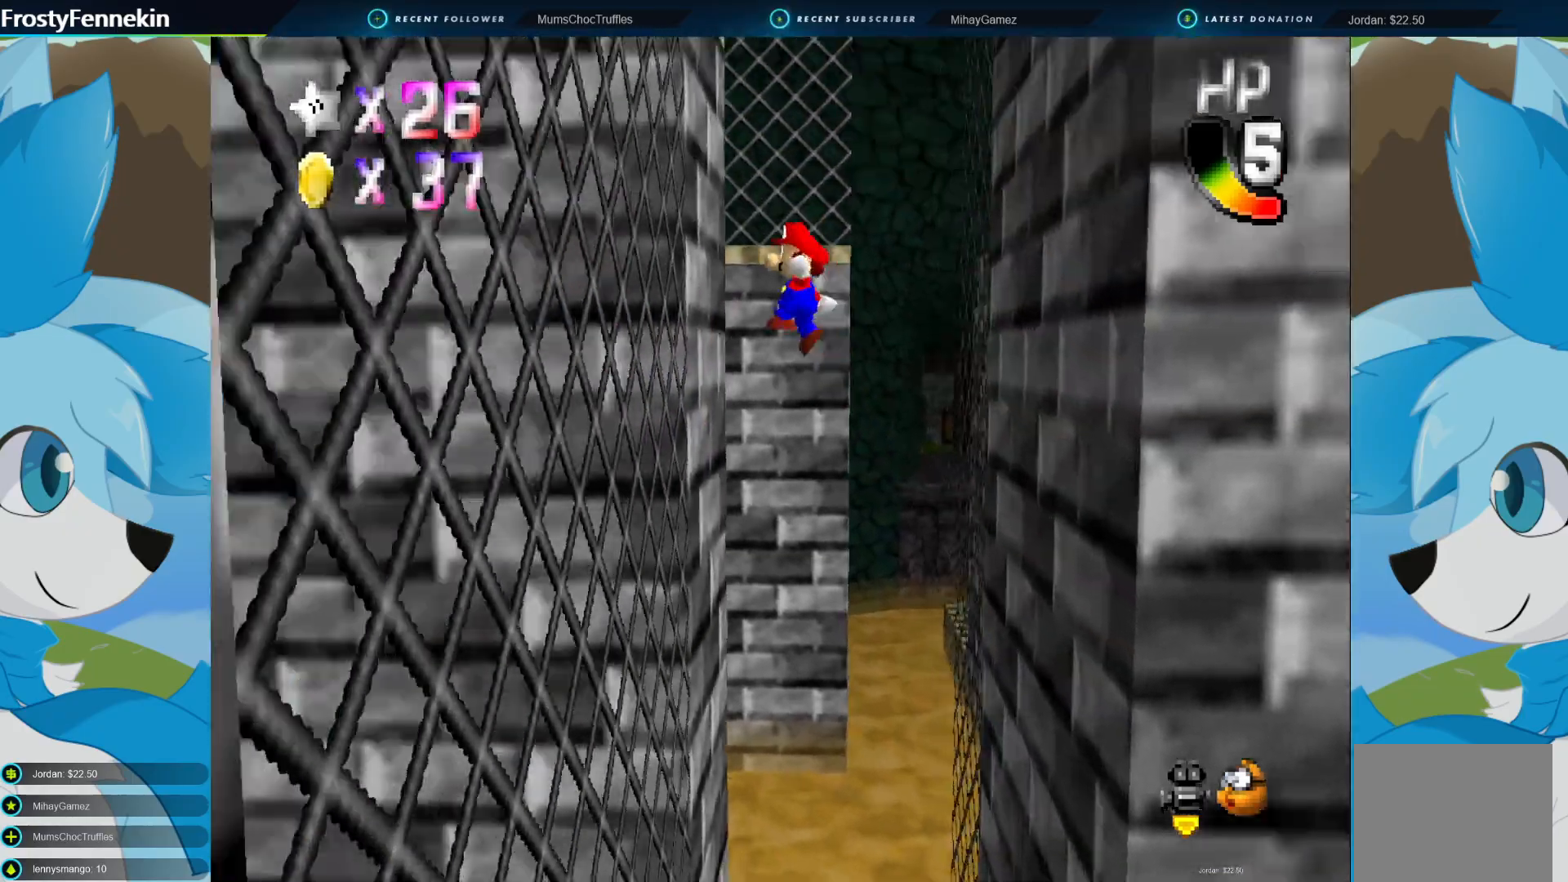
{"buttons": ["CROSS"], "left_stick": "up-right", "right_stick": "center", "events": [[67, "CROSS", "up"], [233, "CROSS", "down"], [233, "left_stick", "up-right"]]}
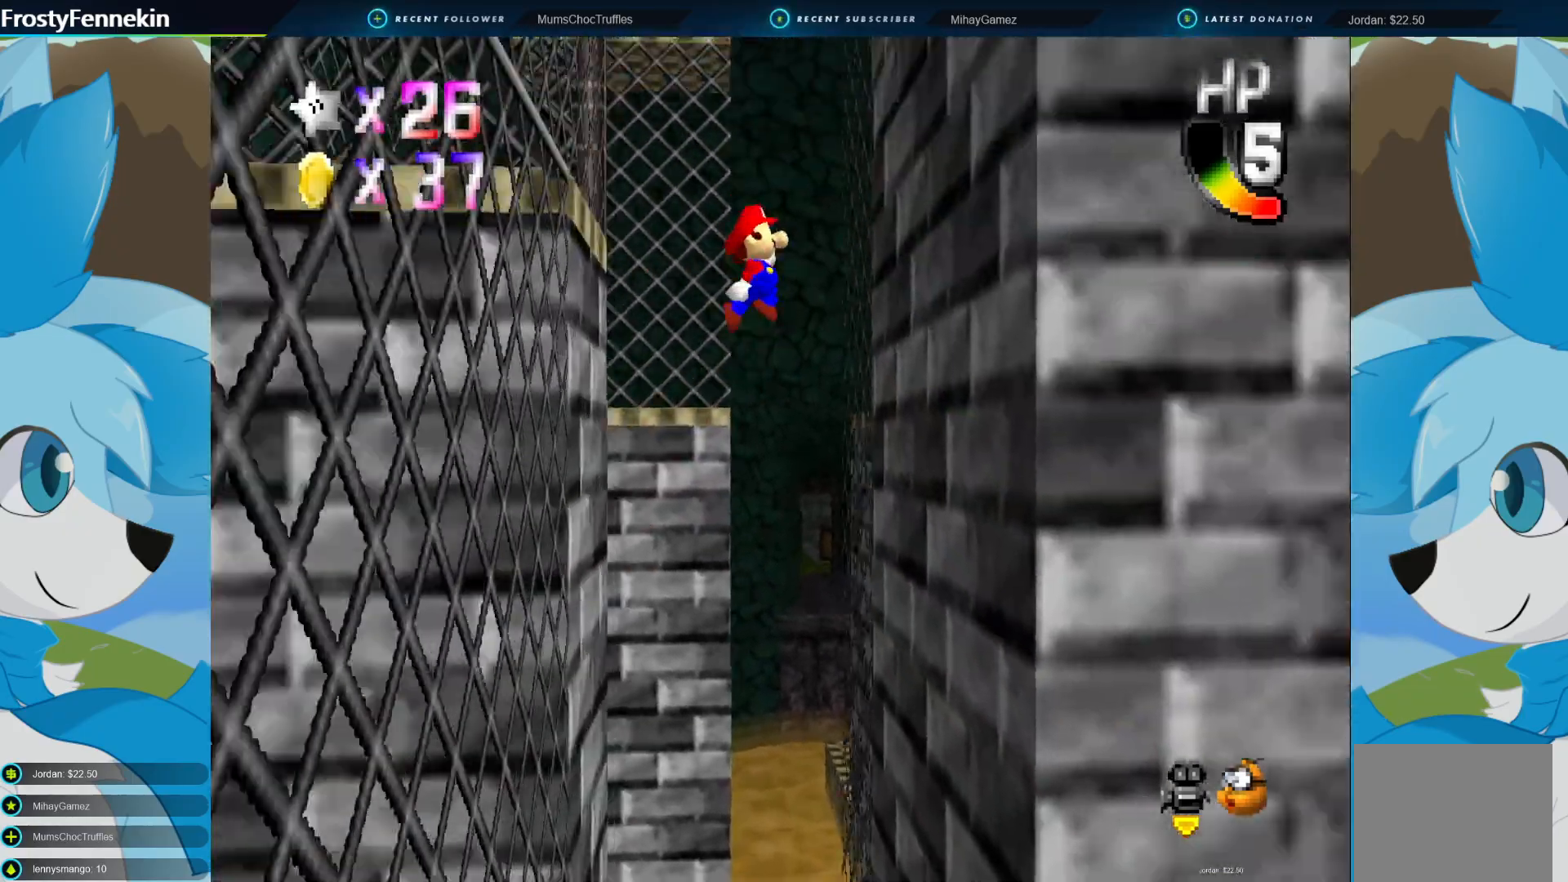
{"buttons": ["CROSS"], "left_stick": "up-left", "right_stick": "center", "events": [[200, "CROSS", "up"], [333, "CROSS", "down"], [333, "left_stick", "up-left"]]}
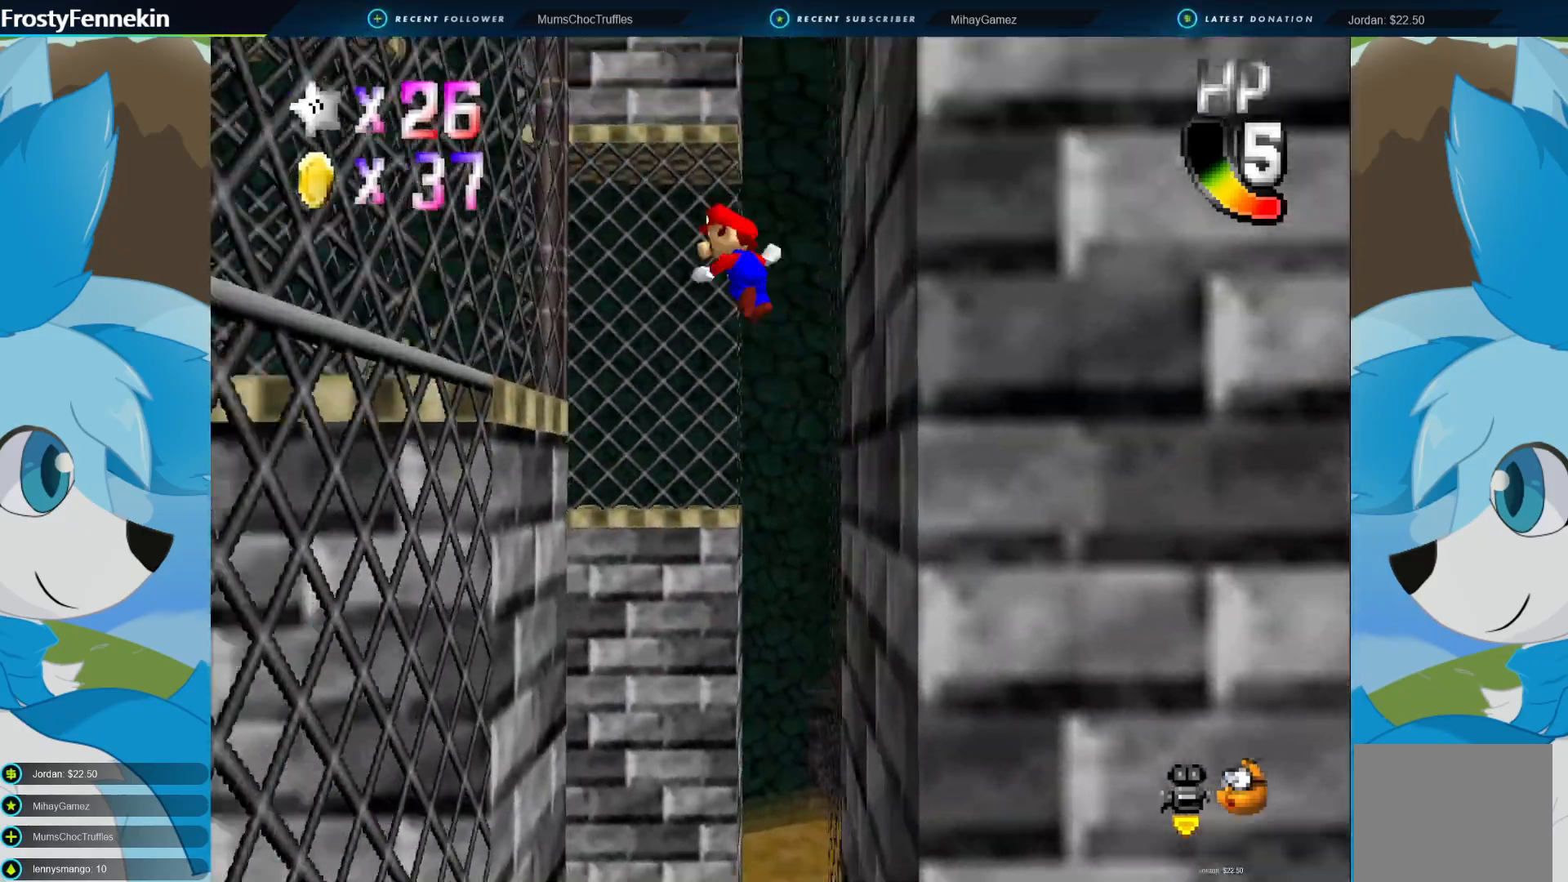
{"buttons": ["CROSS"], "left_stick": "up-left", "right_stick": "center", "events": [[367, "CROSS", "up"], [500, "CROSS", "down"]]}
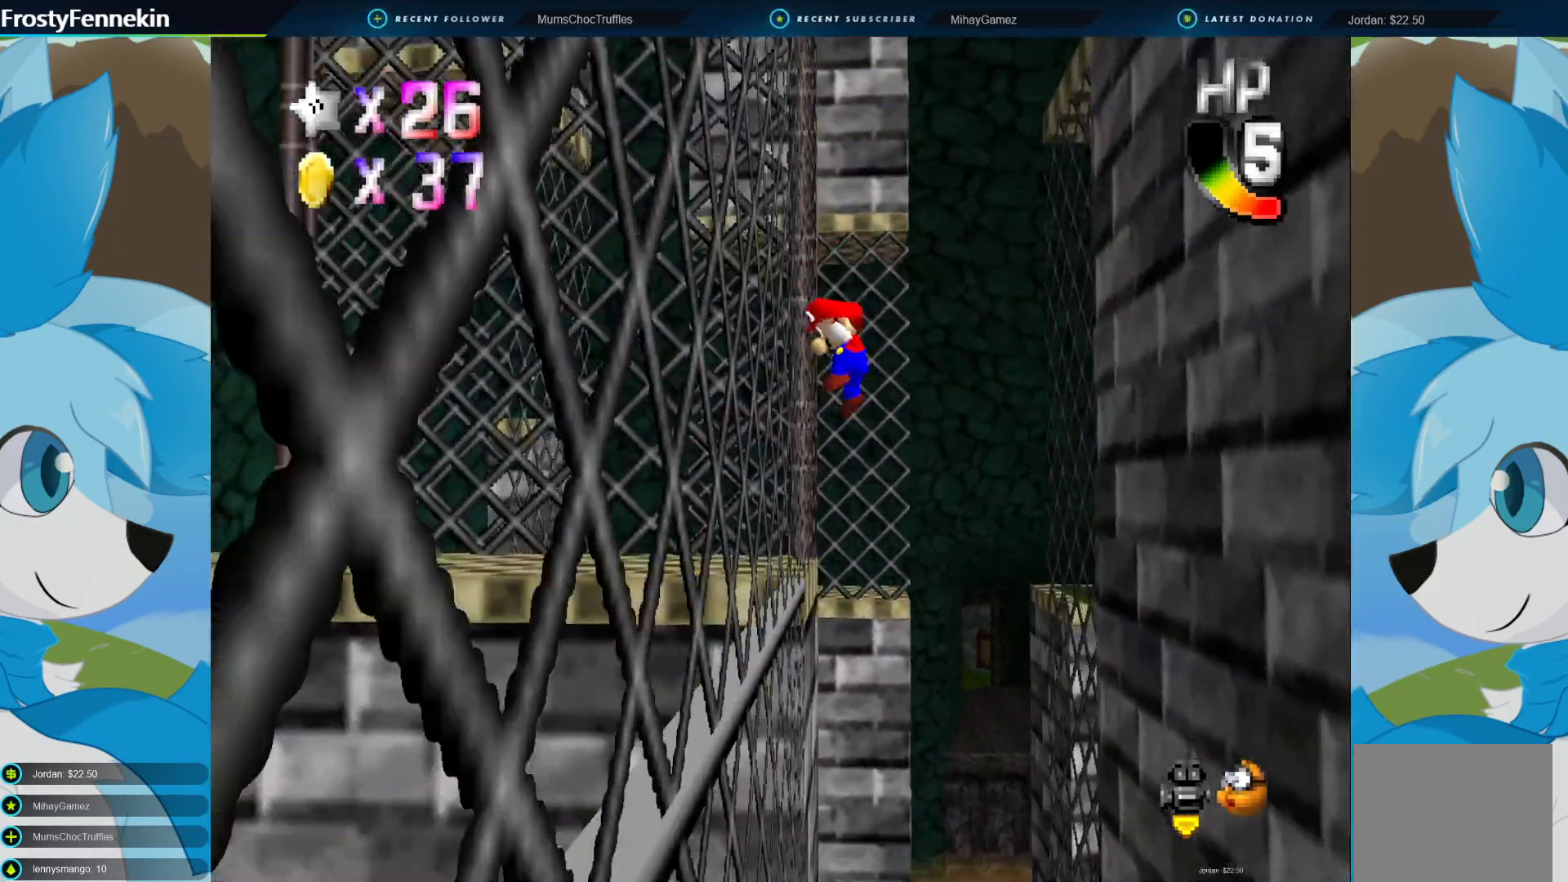
{"buttons": [], "left_stick": "up-right", "right_stick": "center", "events": [[67, "left_stick", "up-right"], [467, "CROSS", "up"]]}
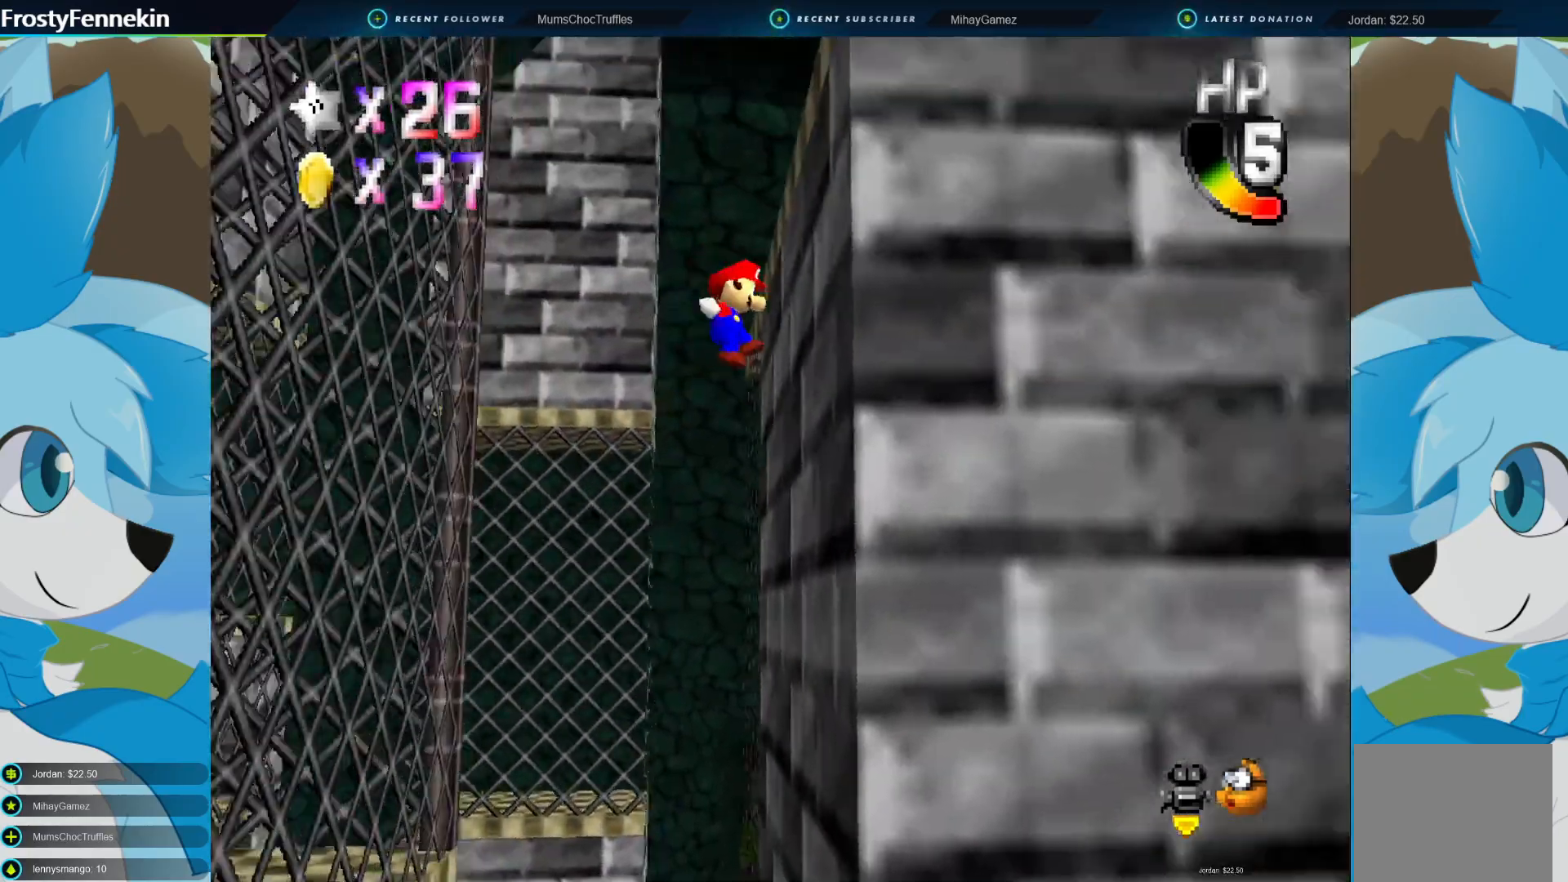
{"buttons": ["CROSS"], "left_stick": "left", "right_stick": "center", "events": [[133, "CROSS", "down"], [133, "left_stick", "left"]]}
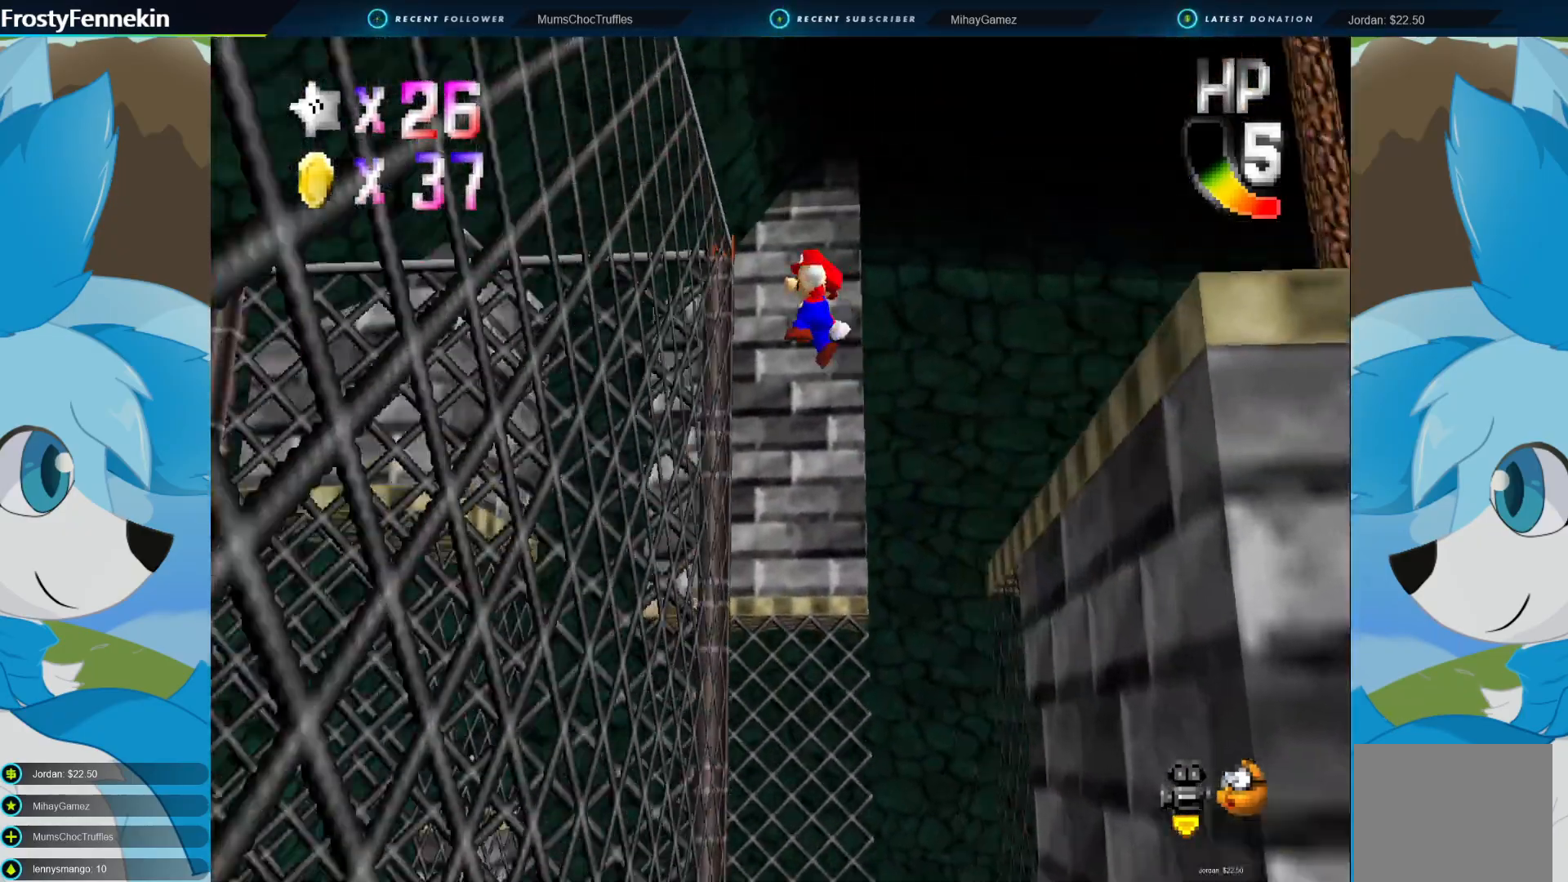
{"buttons": ["CROSS"], "left_stick": "up-right", "right_stick": "center", "events": [[133, "CROSS", "up"], [233, "CROSS", "down"], [300, "left_stick", "up-right"]]}
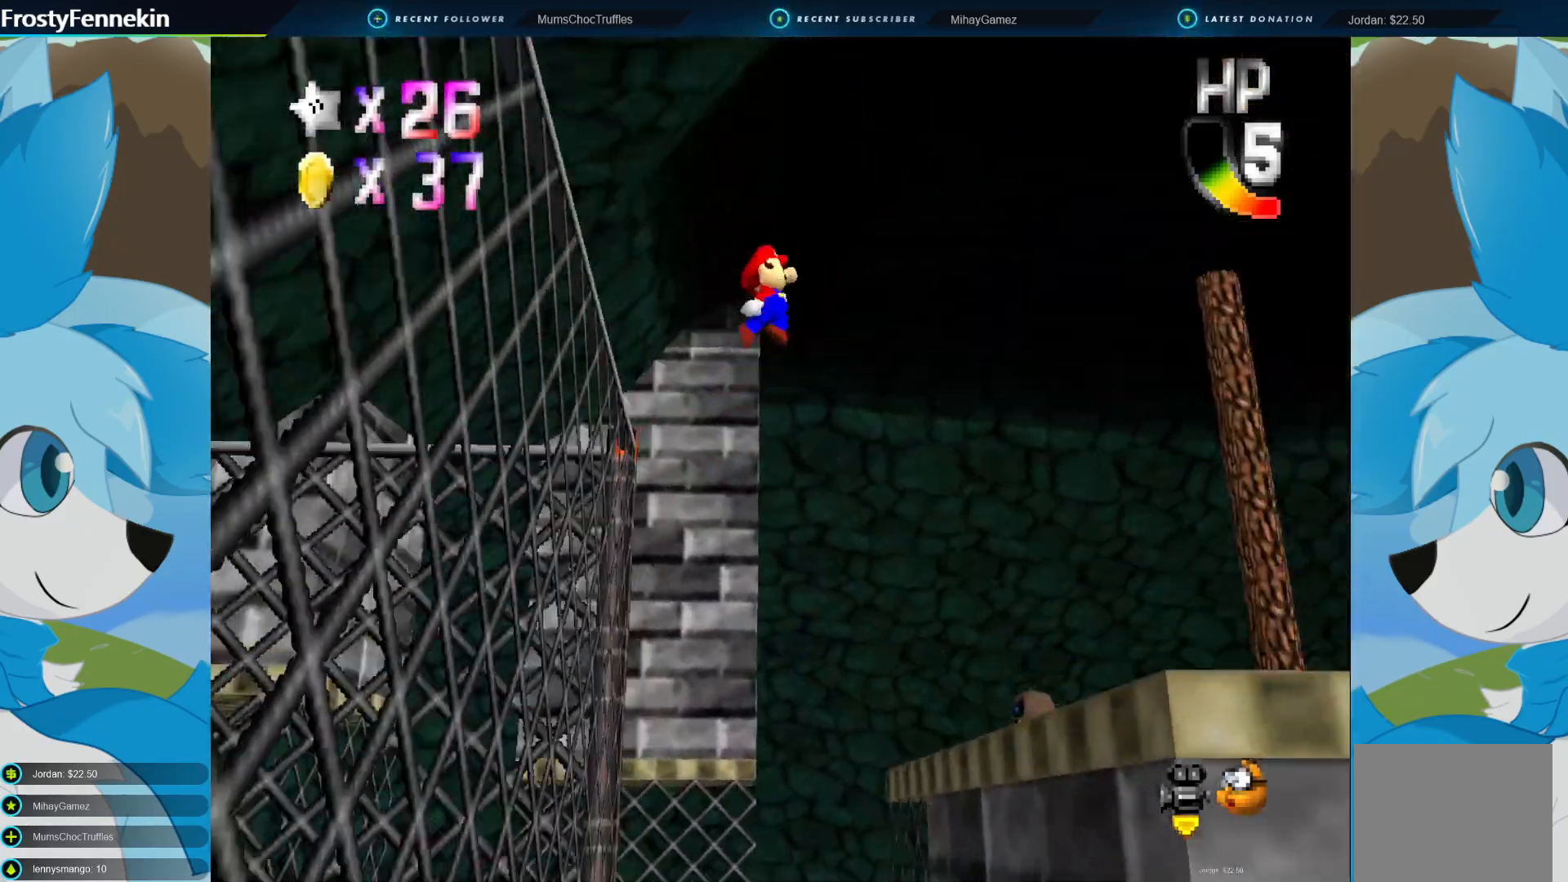
{"buttons": [], "left_stick": "up", "right_stick": "center", "events": [[233, "left_stick", "up"], [333, "CROSS", "up"]]}
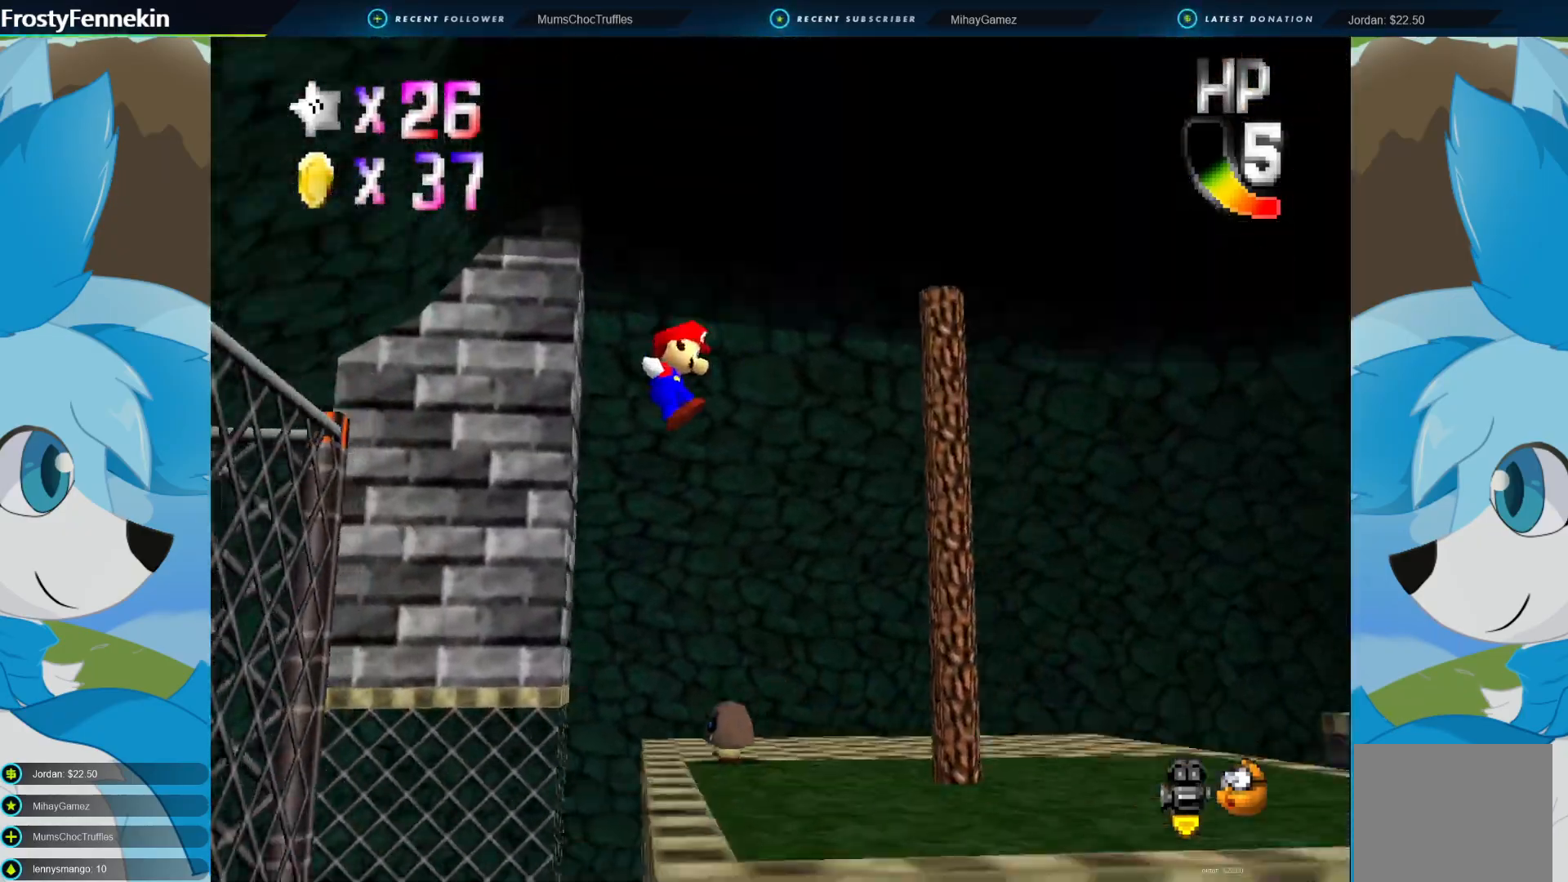
{"buttons": [], "left_stick": "center", "right_stick": "center", "events": [[100, "left_stick", "center"], [367, "DPAD_LEFT", "down"], [500, "DPAD_LEFT", "up"]]}
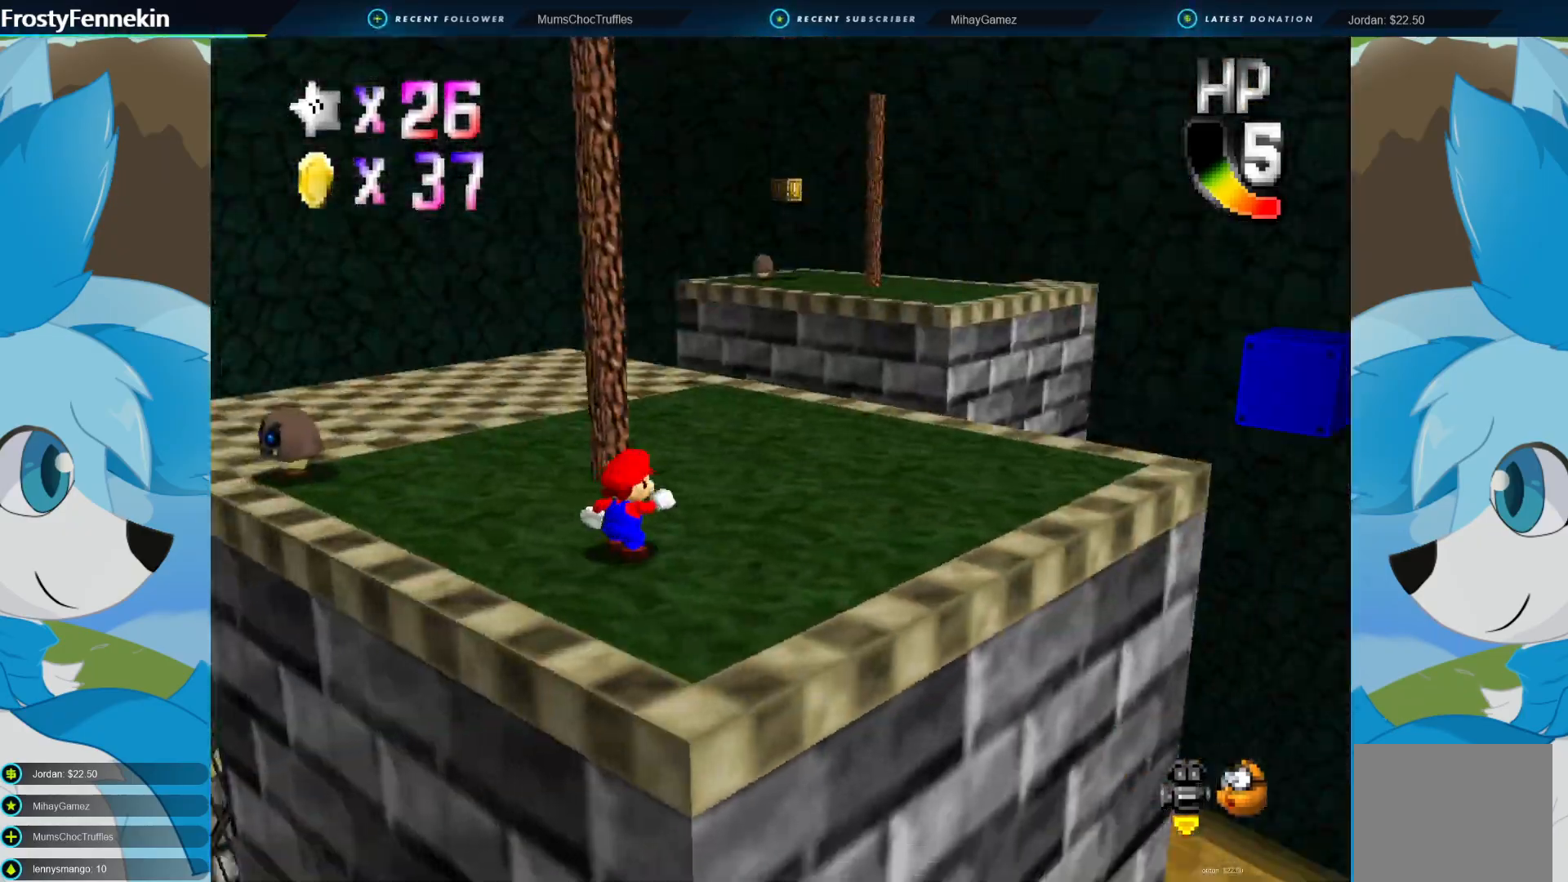
{"buttons": [], "left_stick": "up-left", "right_stick": "center", "events": [[133, "DPAD_LEFT", "down"], [133, "left_stick", "up"], [267, "DPAD_LEFT", "up"], [467, "left_stick", "up-left"]]}
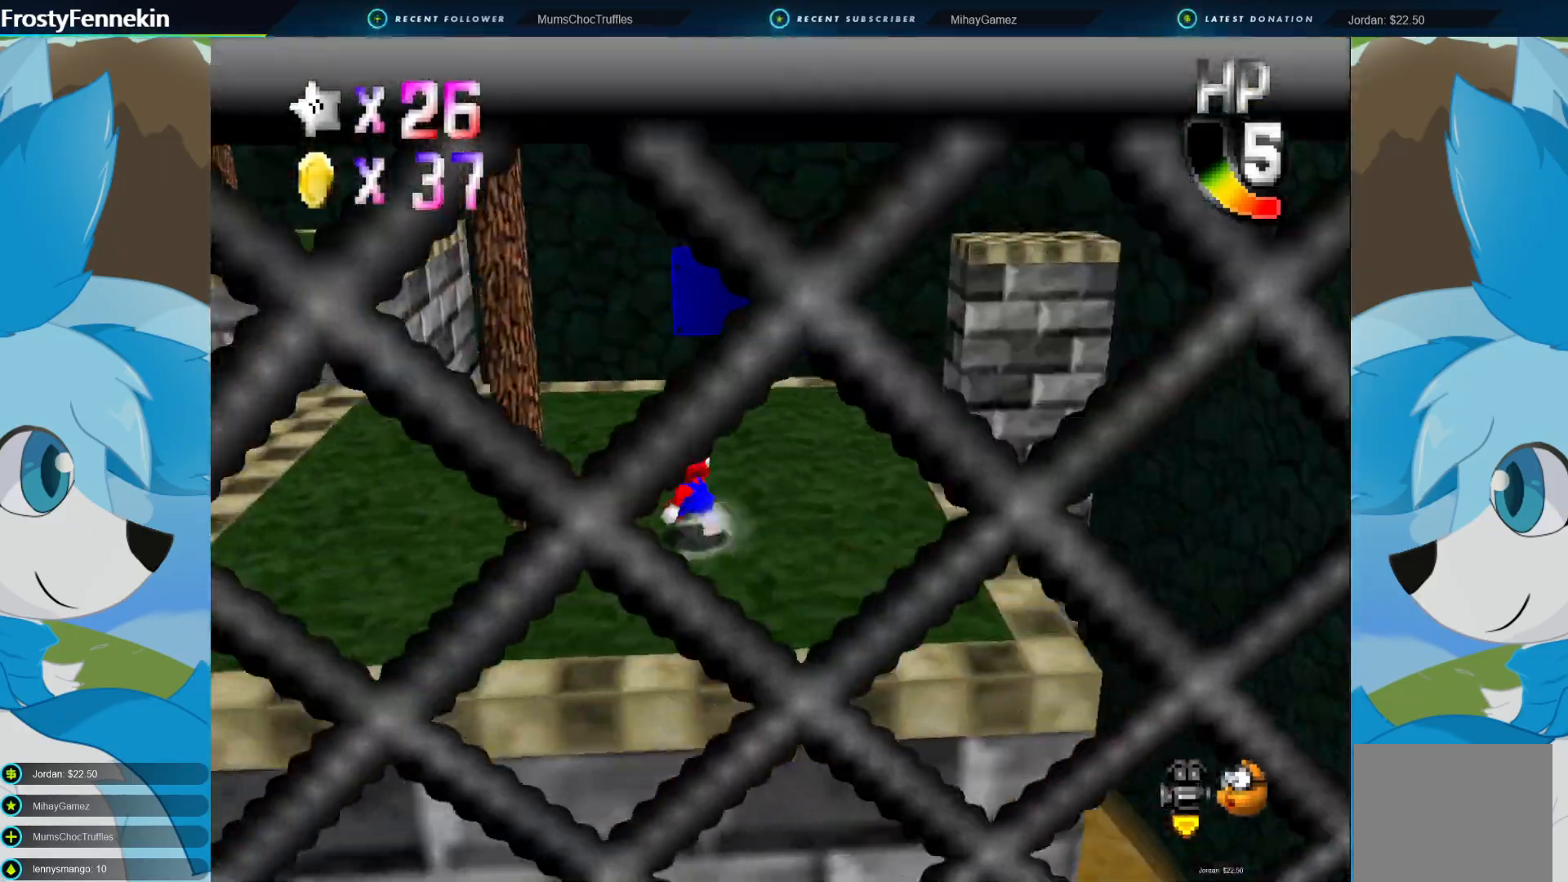
{"buttons": [], "left_stick": "up-left", "right_stick": "center", "events": [[333, "left_stick", "left"], [500, "left_stick", "up-left"]]}
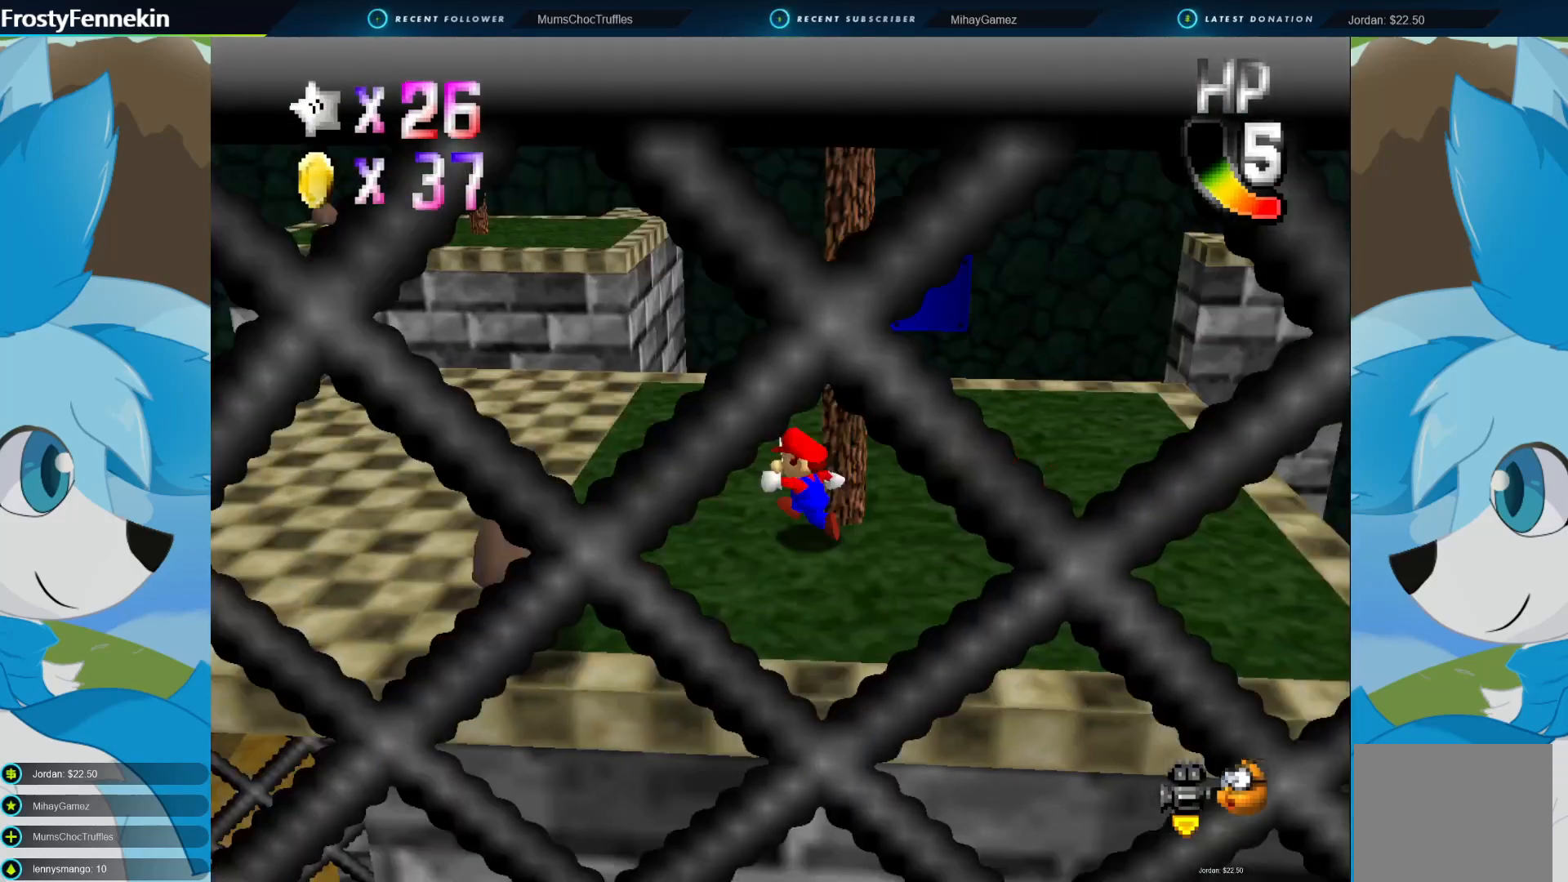
{"buttons": [], "left_stick": "up-left", "right_stick": "center", "events": []}
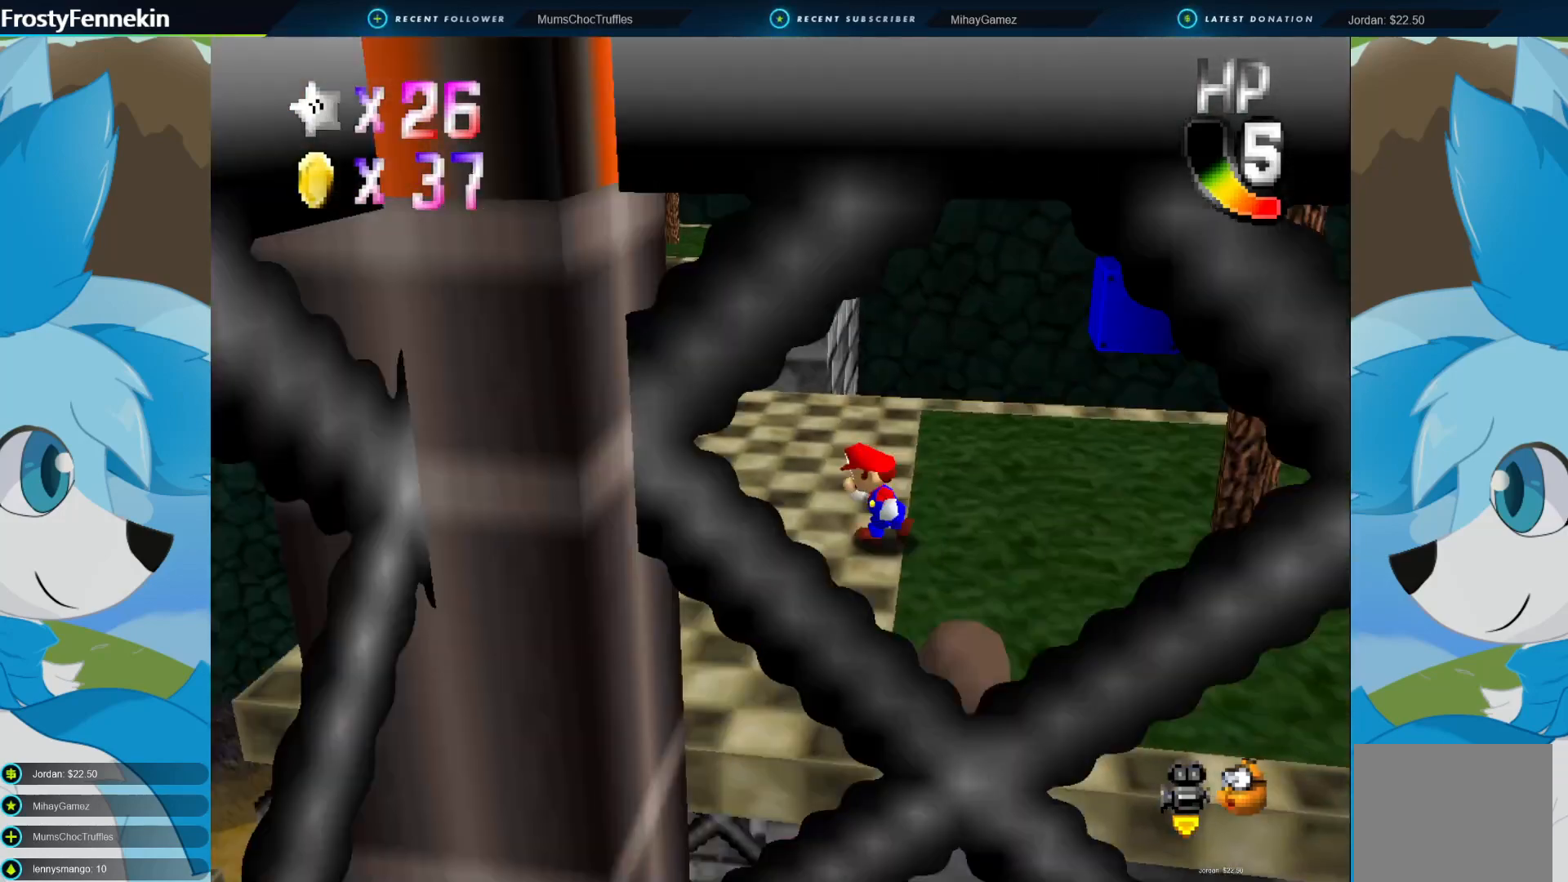
{"buttons": [], "left_stick": "up-left", "right_stick": "center", "events": []}
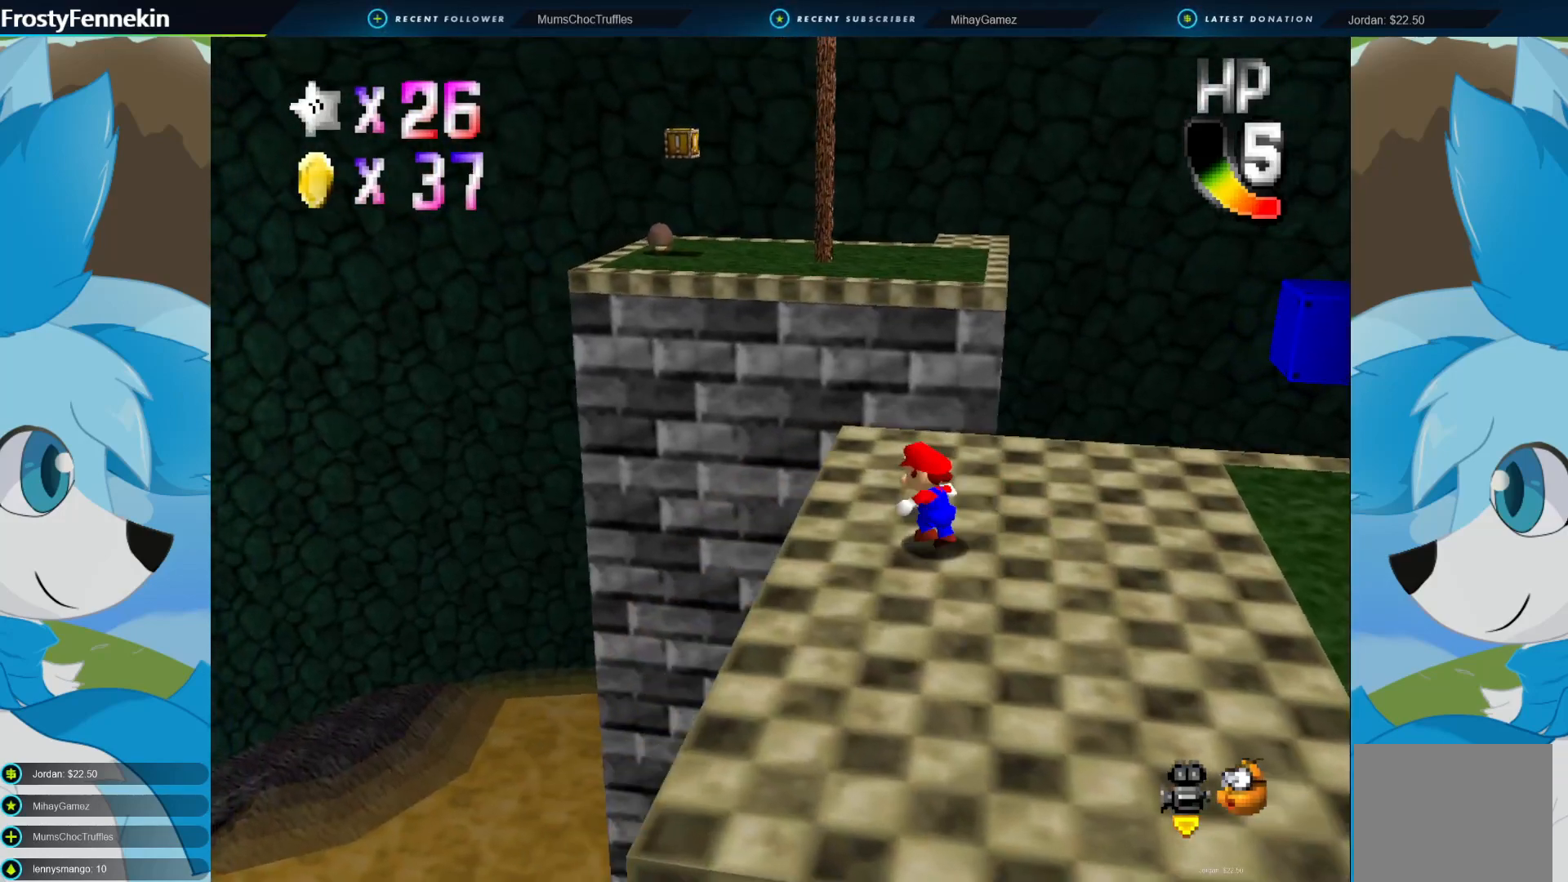
{"buttons": [], "left_stick": "up", "right_stick": "center", "events": [[267, "left_stick", "up"]]}
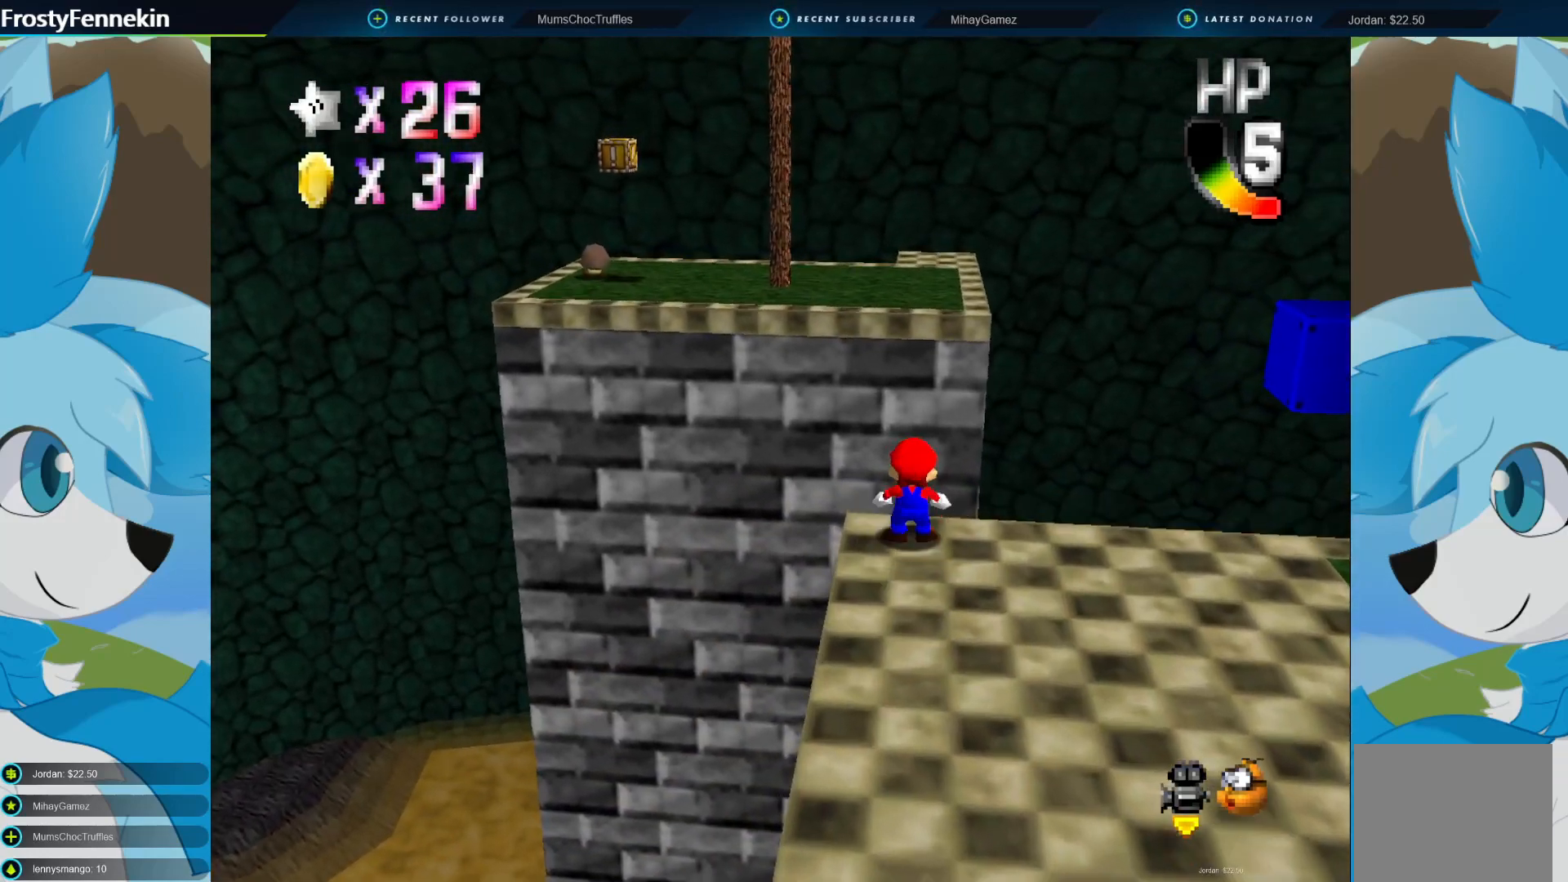
{"buttons": ["CROSS", "CIRCLE"], "left_stick": "up", "right_stick": "center", "events": [[33, "CIRCLE", "down"], [100, "CROSS", "down"]]}
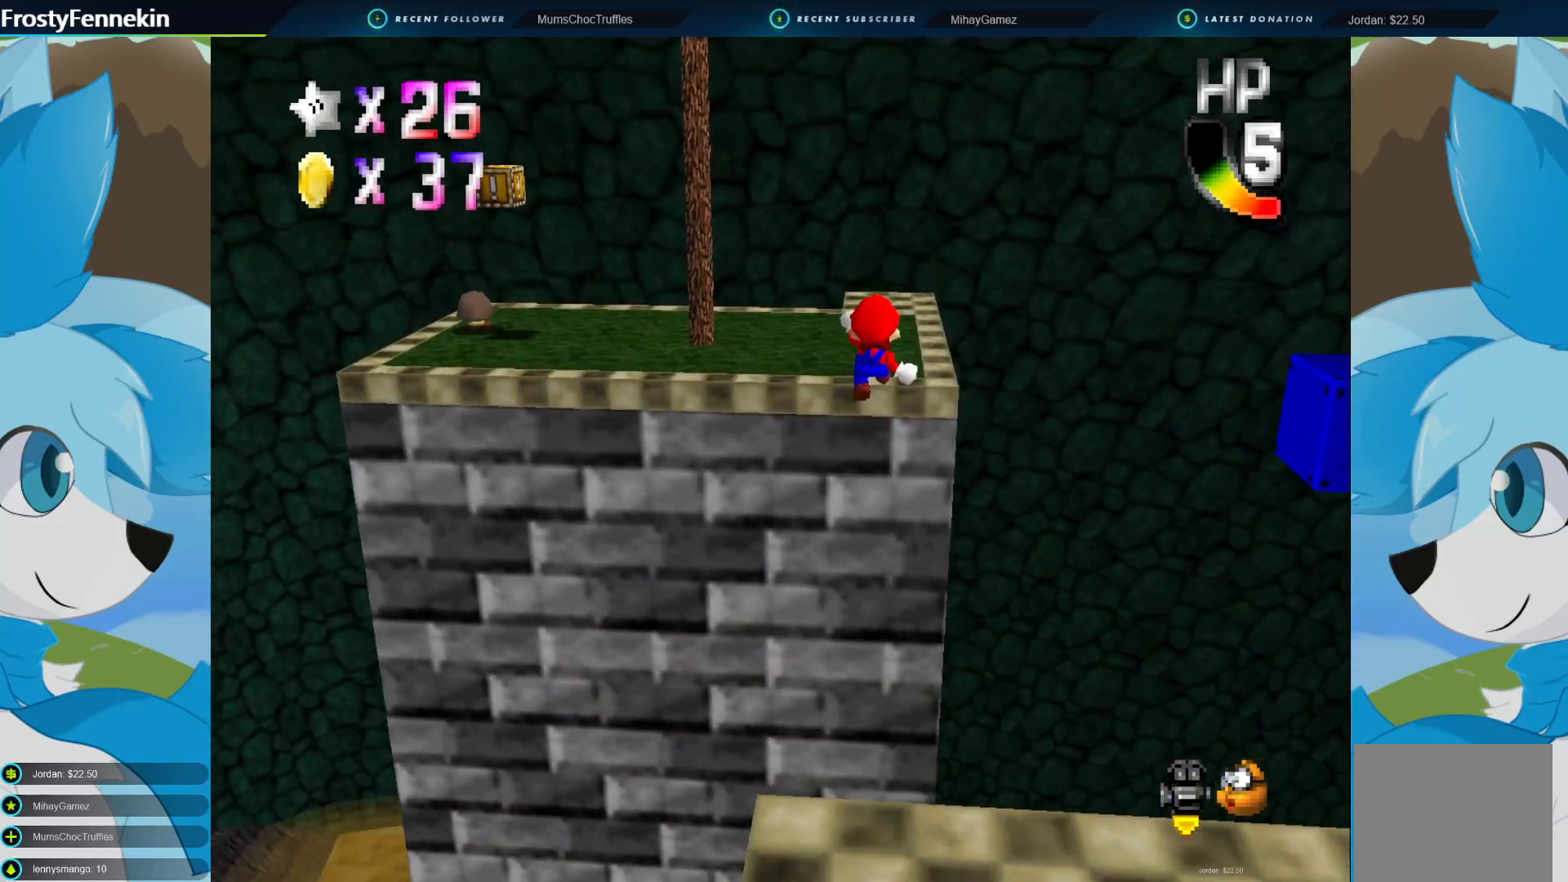
{"buttons": [], "left_stick": "up", "right_stick": "center", "events": [[500, "CIRCLE", "up"], [500, "CROSS", "up"]]}
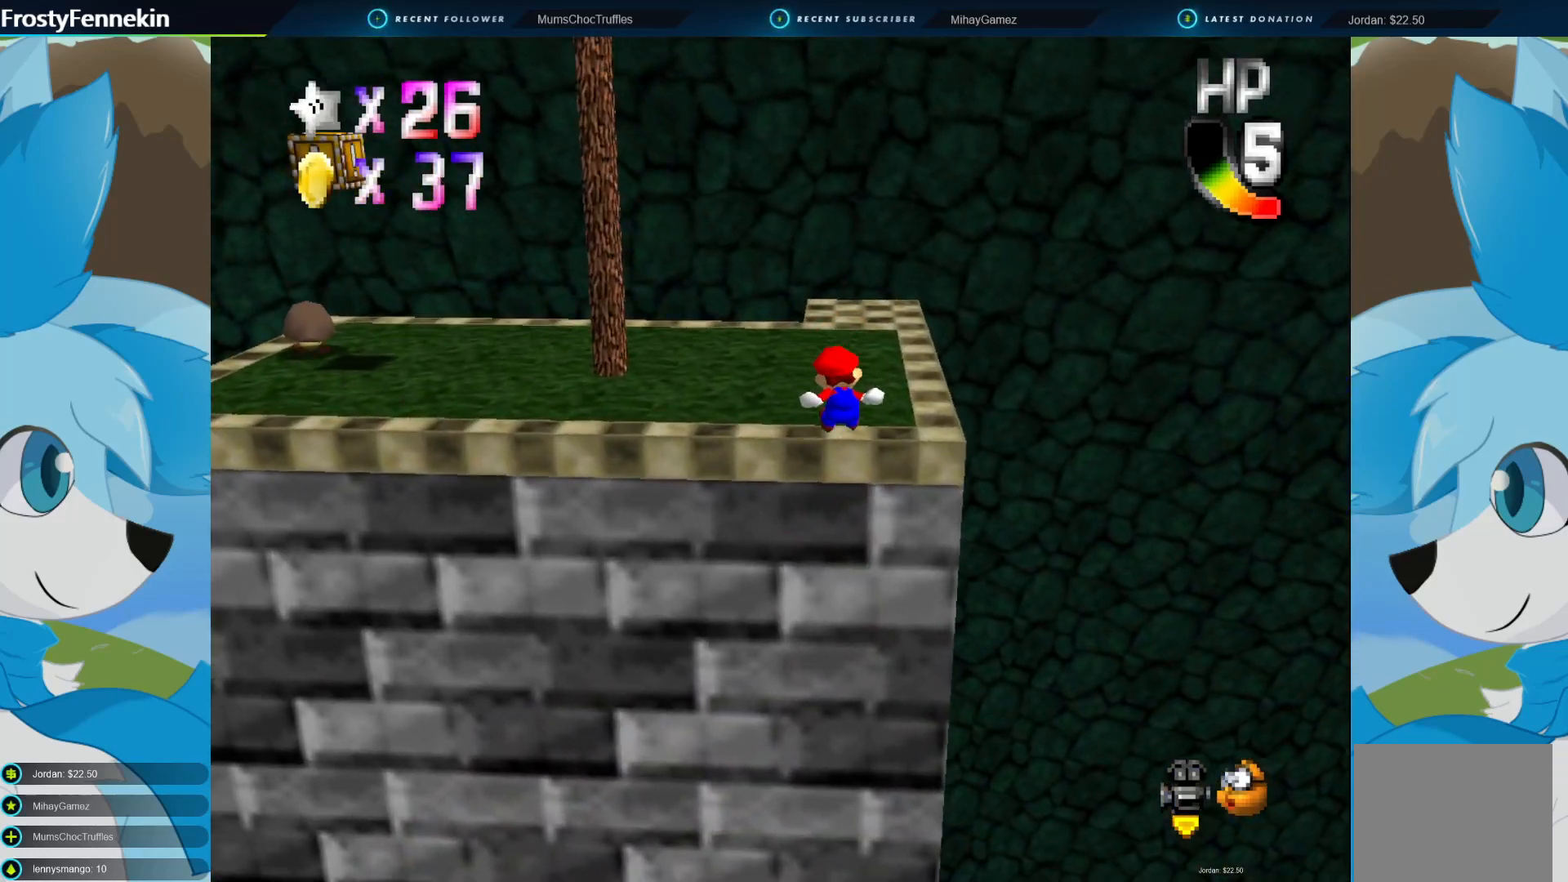
{"buttons": [], "left_stick": "up", "right_stick": "center", "events": [[333, "CROSS", "down"], [500, "CROSS", "up"]]}
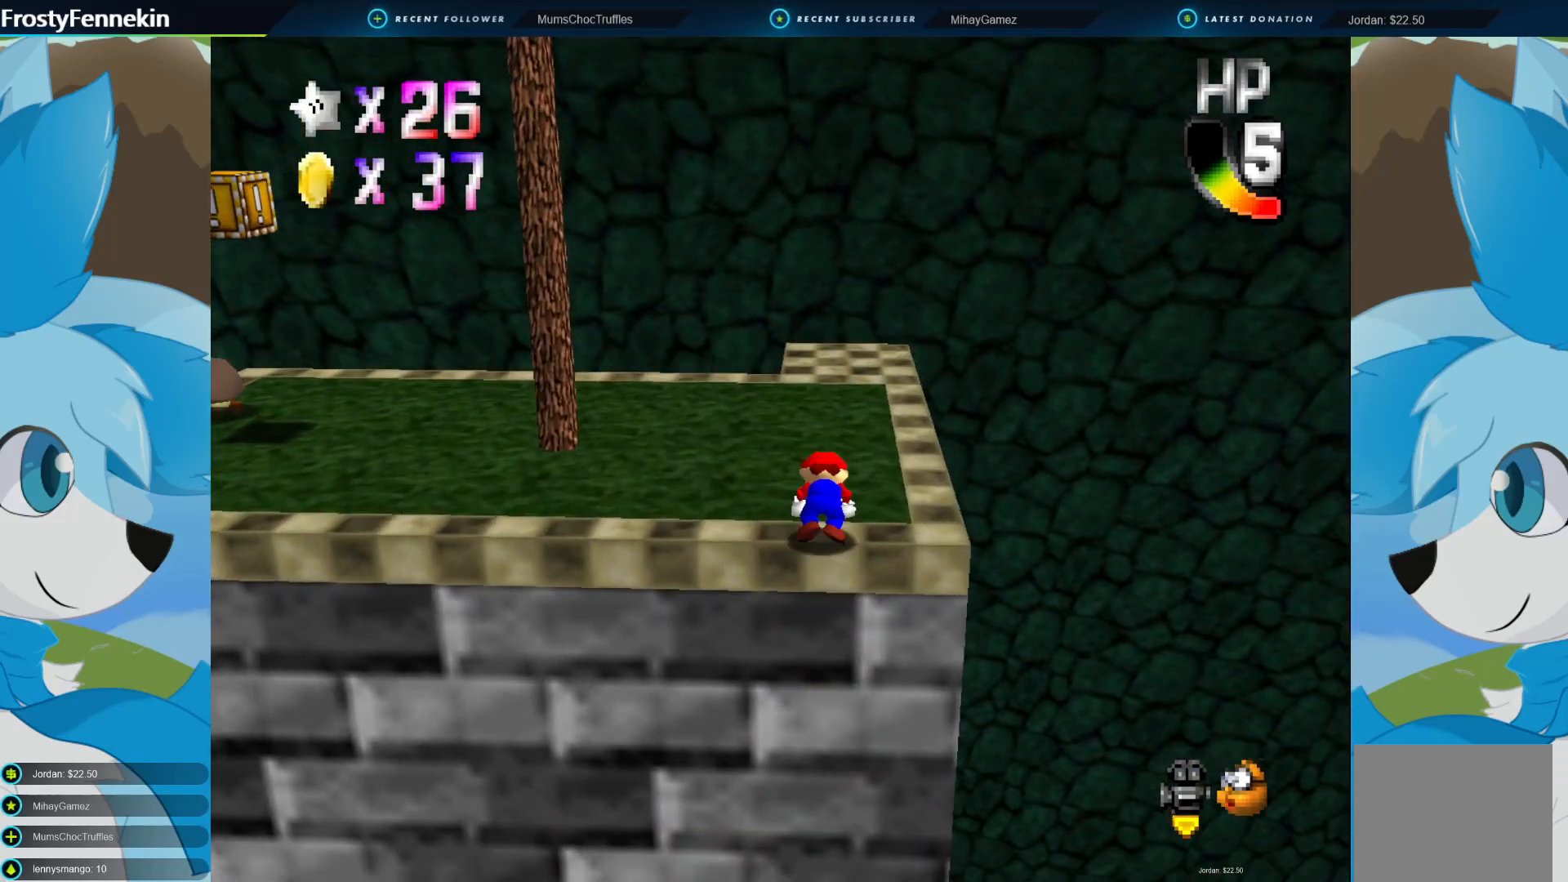
{"buttons": [], "left_stick": "up-right", "right_stick": "center", "events": [[333, "DPAD_RIGHT", "down"], [333, "left_stick", "up-right"], [467, "DPAD_RIGHT", "up"]]}
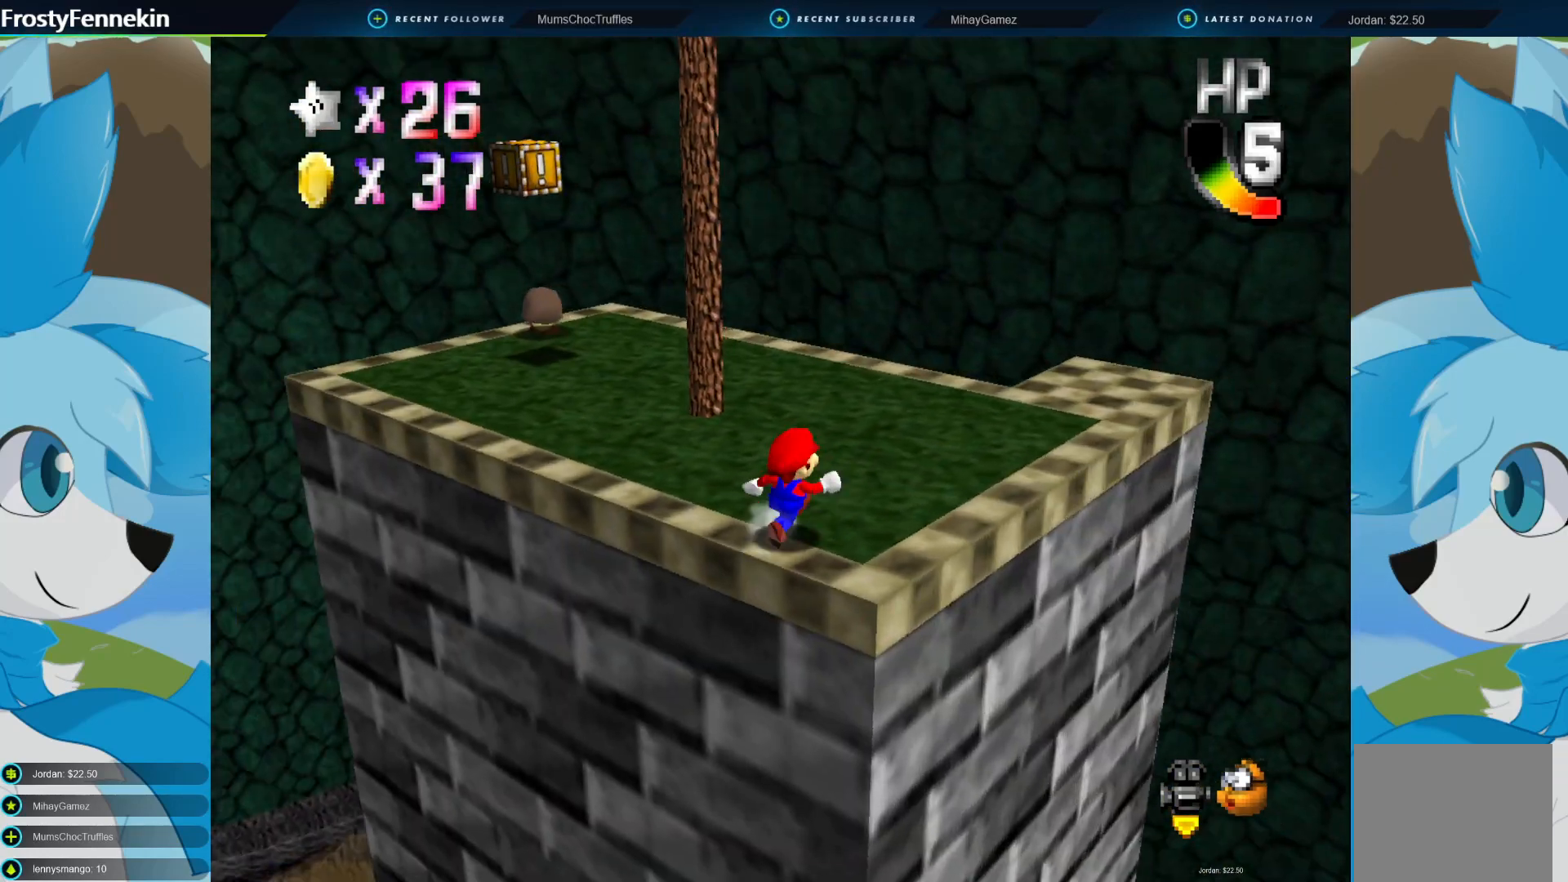
{"buttons": [], "left_stick": "up-right", "right_stick": "center", "events": [[400, "DPAD_RIGHT", "down"], [500, "DPAD_RIGHT", "up"]]}
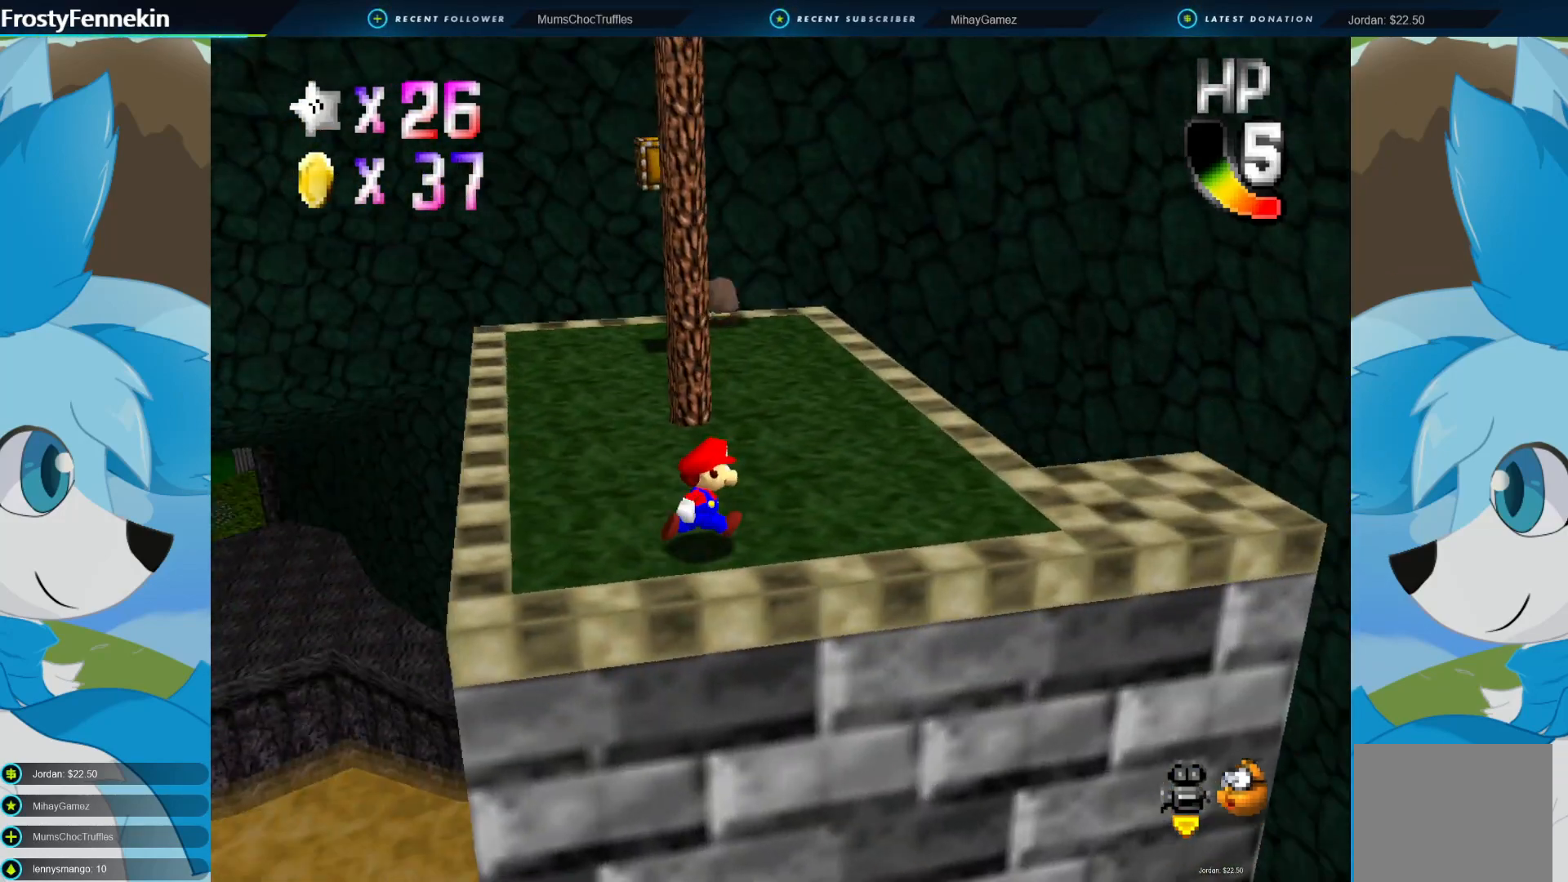
{"buttons": [], "left_stick": "center", "right_stick": "center", "events": [[167, "DPAD_RIGHT", "down"], [200, "left_stick", "right"], [267, "DPAD_RIGHT", "up"], [333, "left_stick", "center"]]}
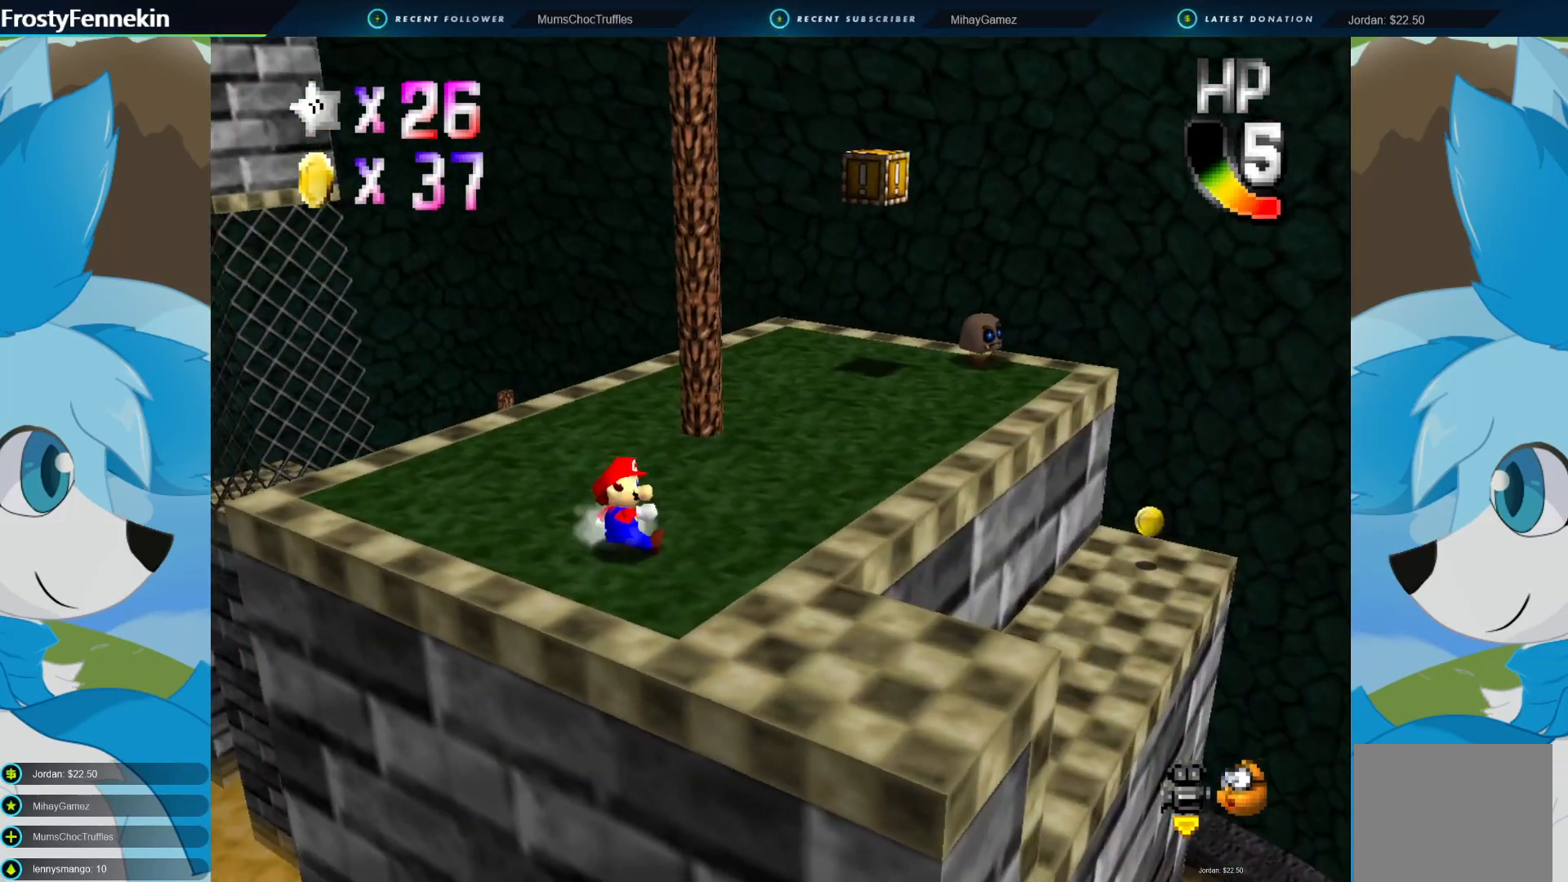
{"buttons": [], "left_stick": "right", "right_stick": "center", "events": [[333, "DPAD_RIGHT", "down"], [333, "left_stick", "right"], [500, "DPAD_RIGHT", "up"]]}
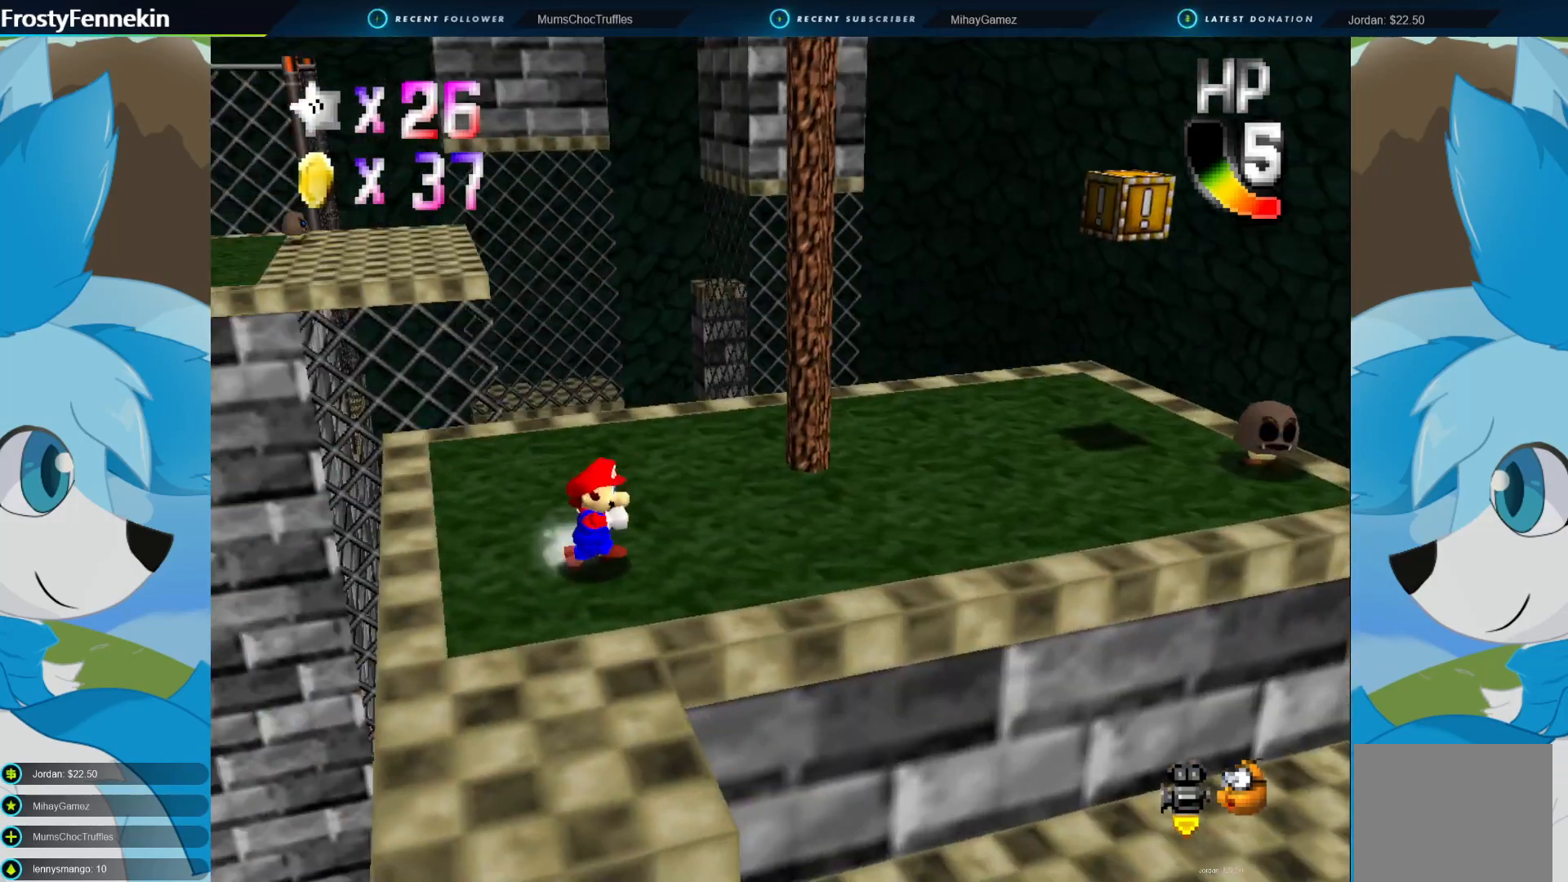
{"buttons": [], "left_stick": "down-right", "right_stick": "center", "events": [[300, "left_stick", "down-right"]]}
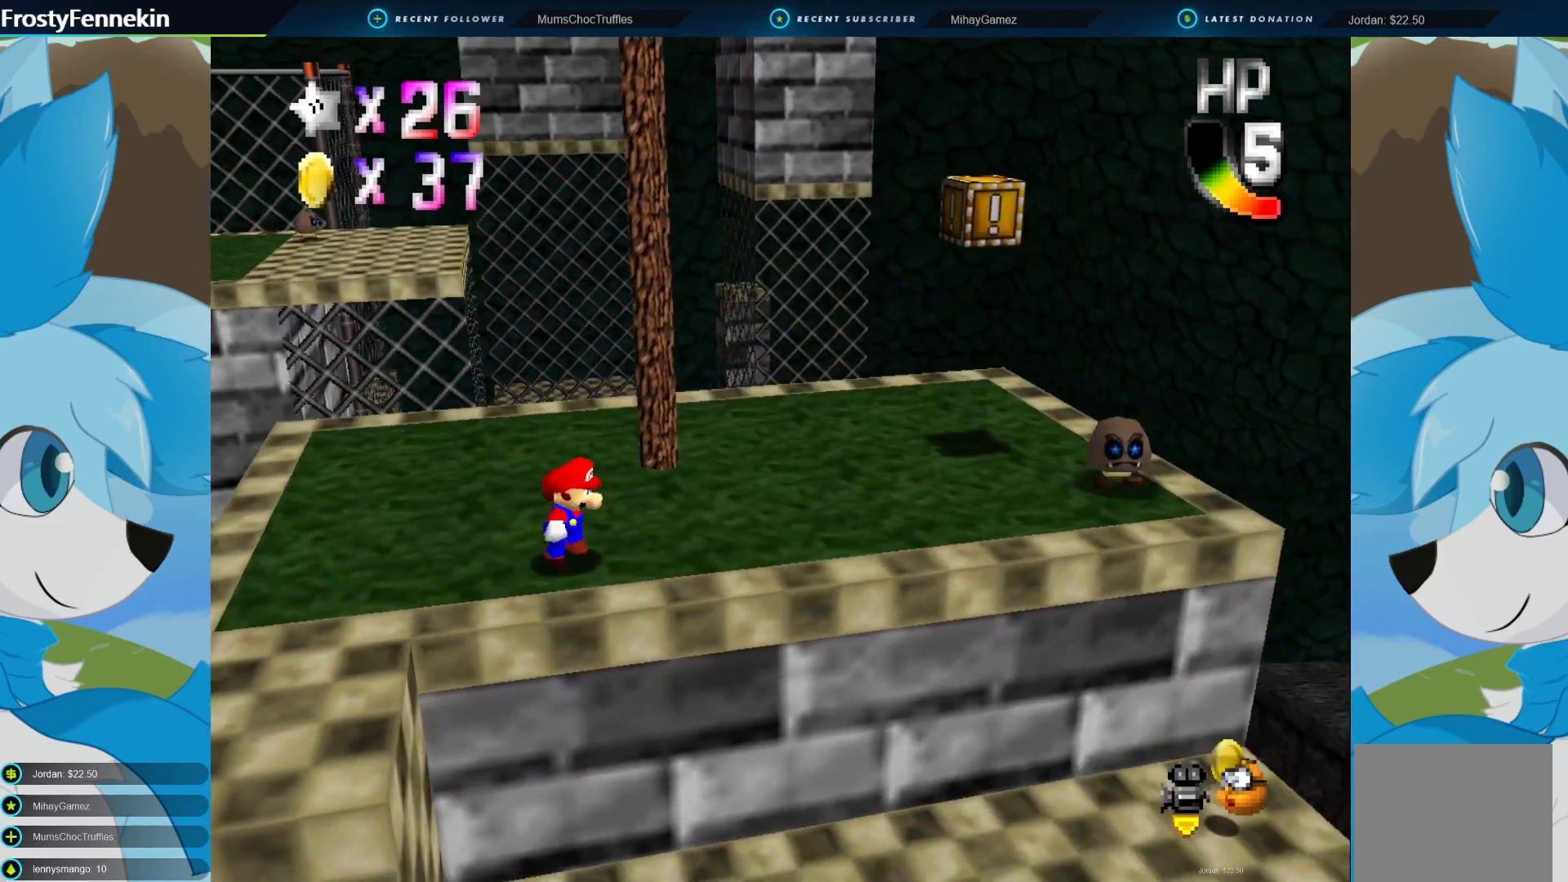
{"buttons": [], "left_stick": "up-left", "right_stick": "center", "events": [[67, "CROSS", "down"], [200, "CROSS", "up"], [300, "left_stick", "center"], [467, "left_stick", "up-left"]]}
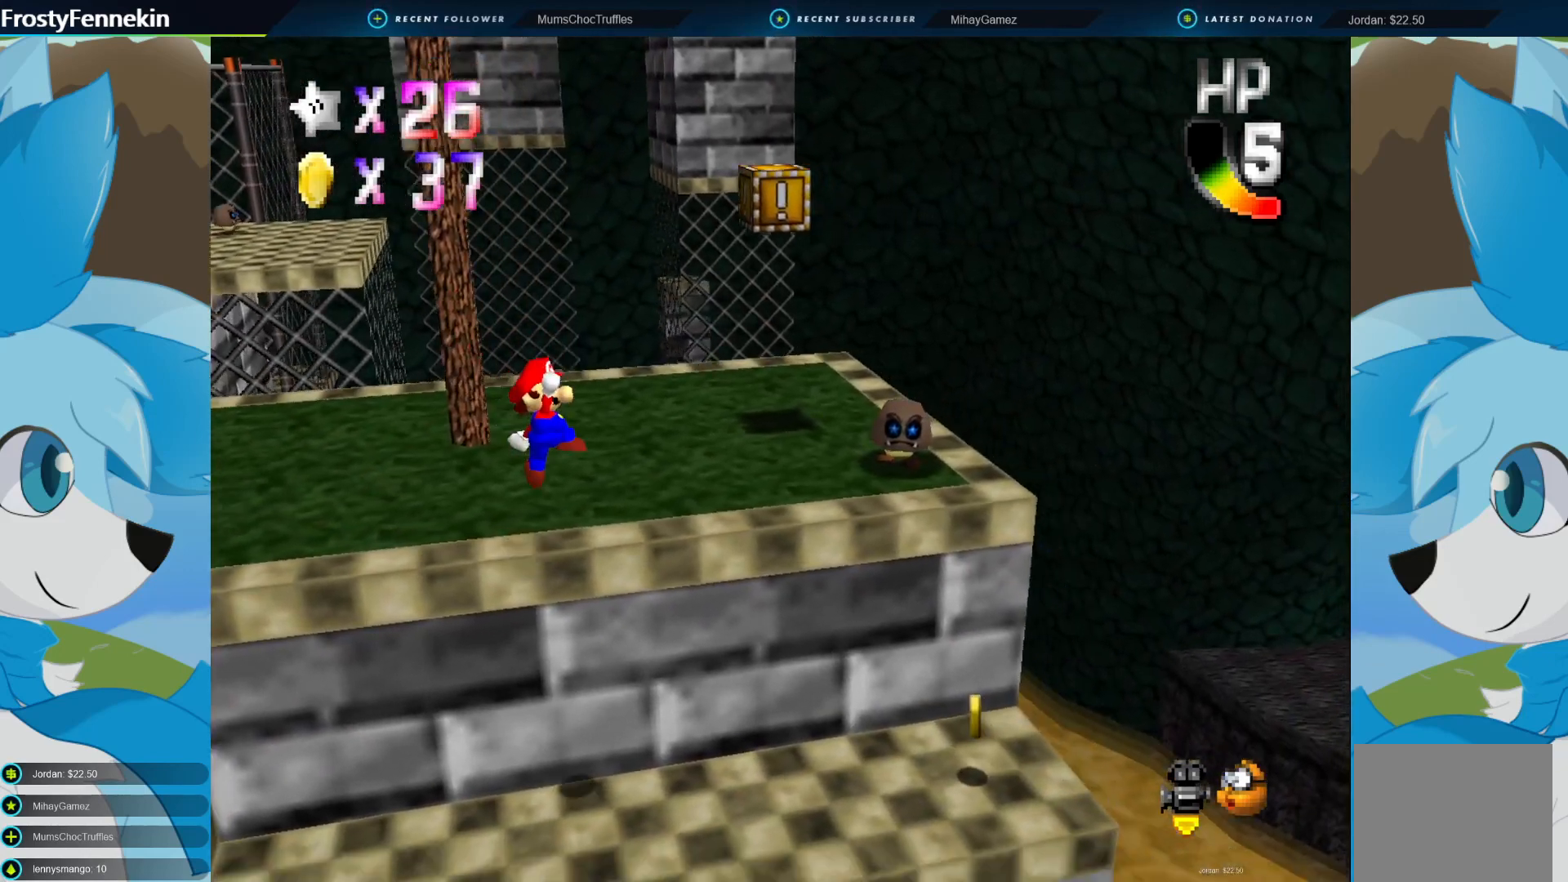
{"buttons": [], "left_stick": "right", "right_stick": "center", "events": [[133, "left_stick", "up"], [300, "left_stick", "center"], [500, "left_stick", "right"]]}
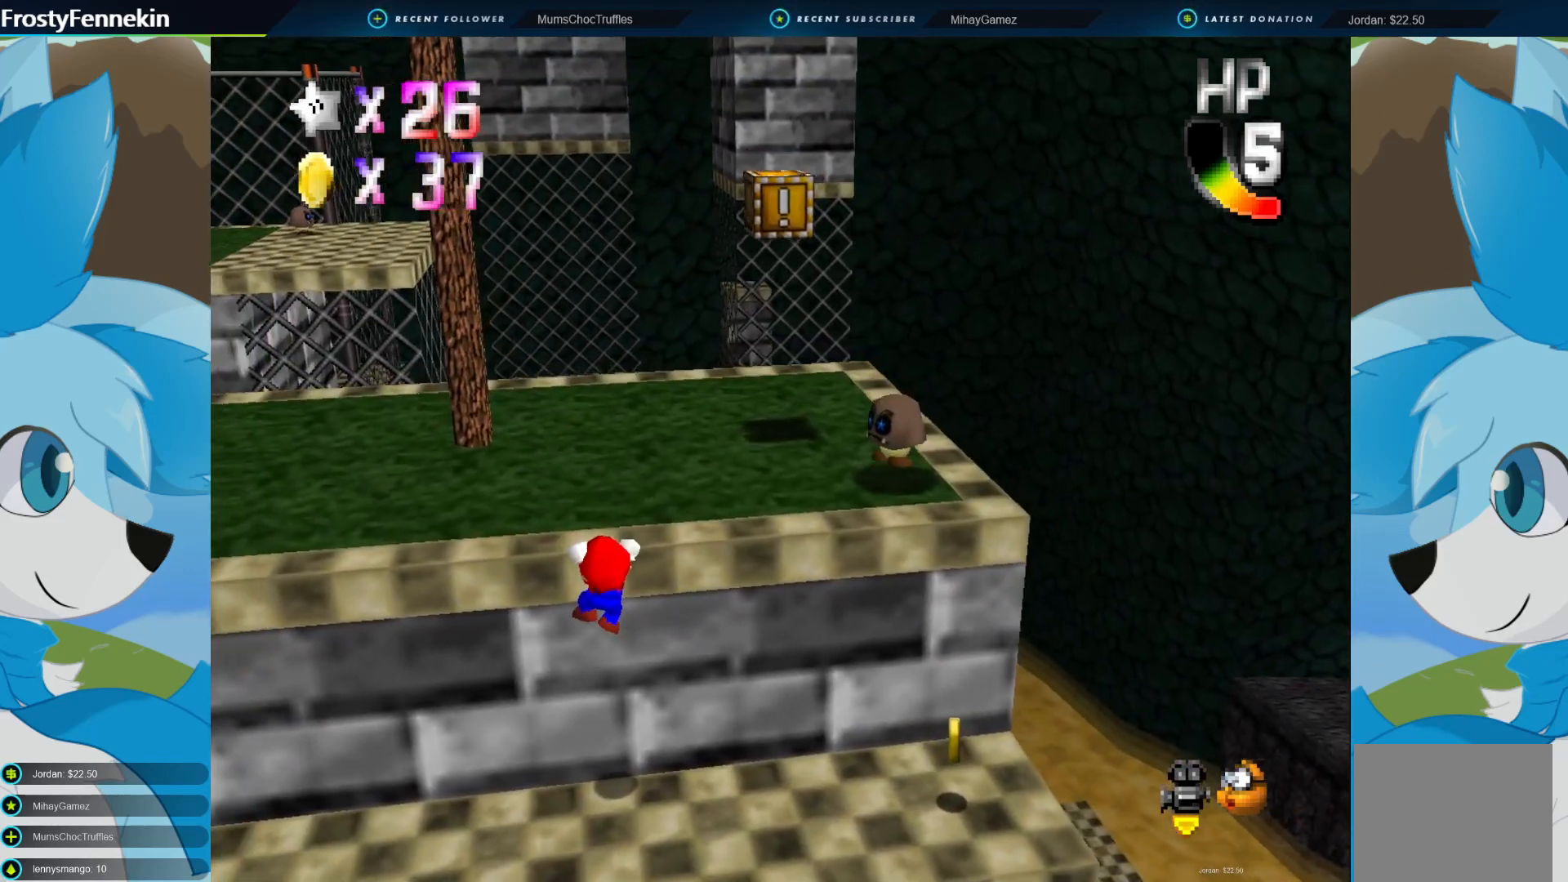
{"buttons": [], "left_stick": "center", "right_stick": "center", "events": [[100, "left_stick", "center"]]}
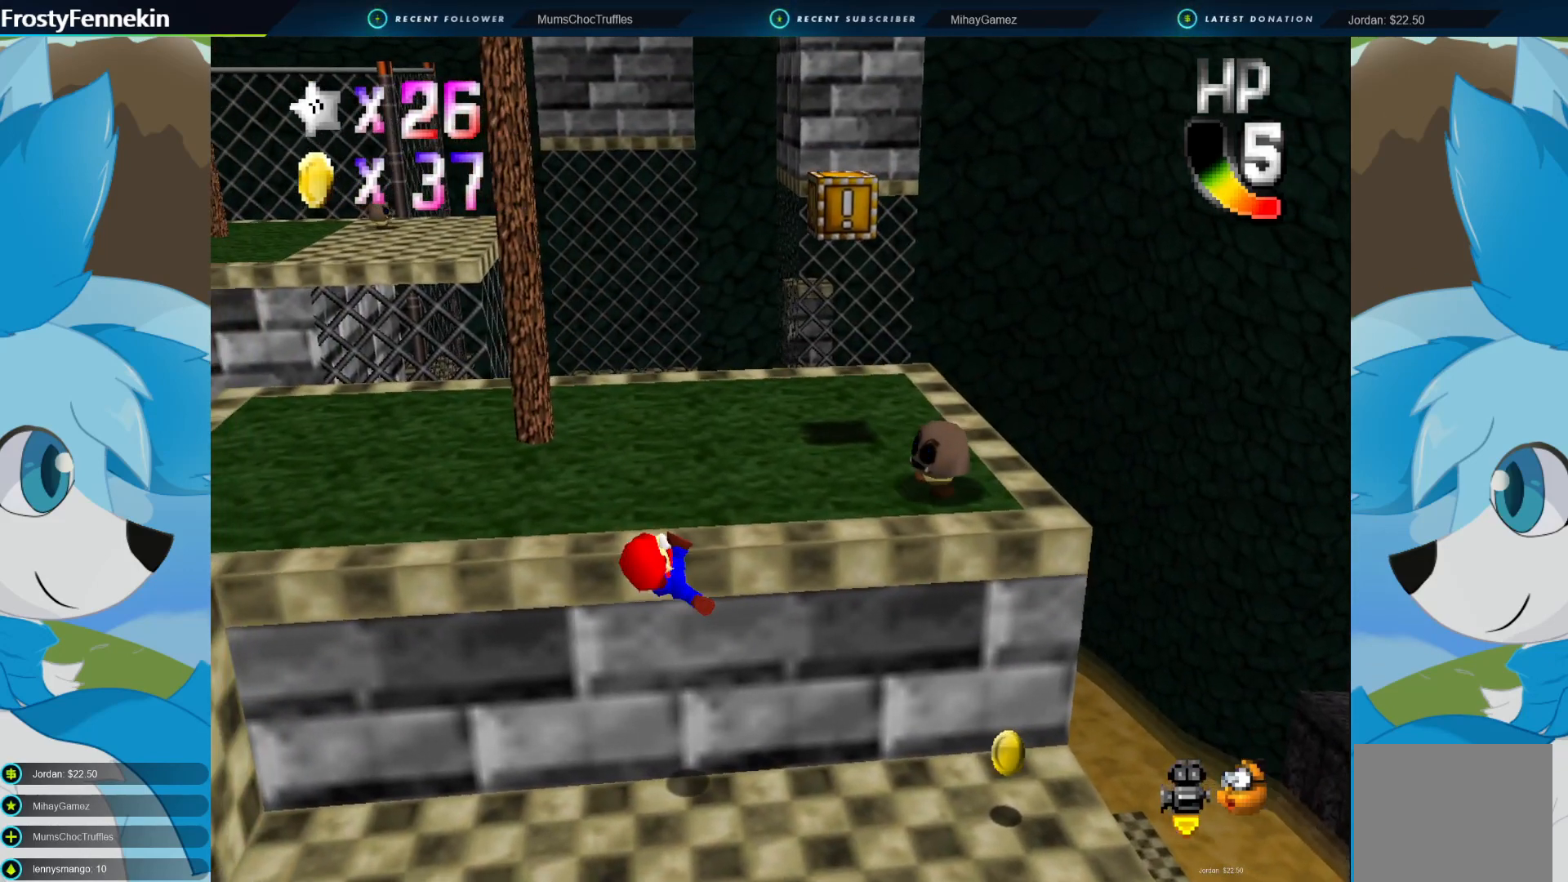
{"buttons": [], "left_stick": "center", "right_stick": "center", "events": []}
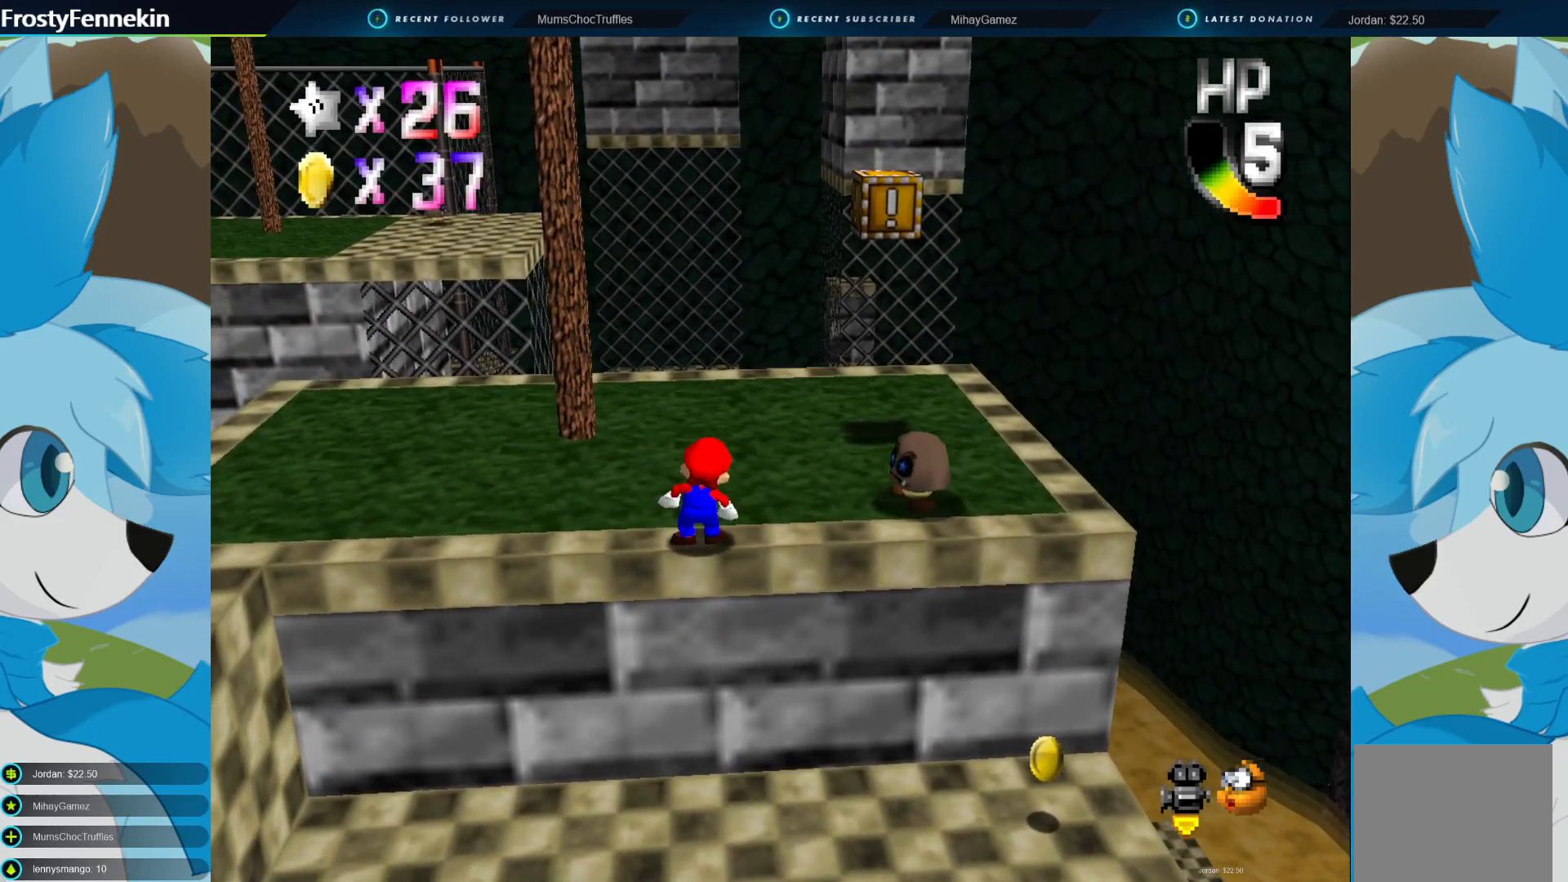
{"buttons": [], "left_stick": "right", "right_stick": "center", "events": [[167, "CROSS", "down"], [267, "left_stick", "right"], [333, "CROSS", "up"]]}
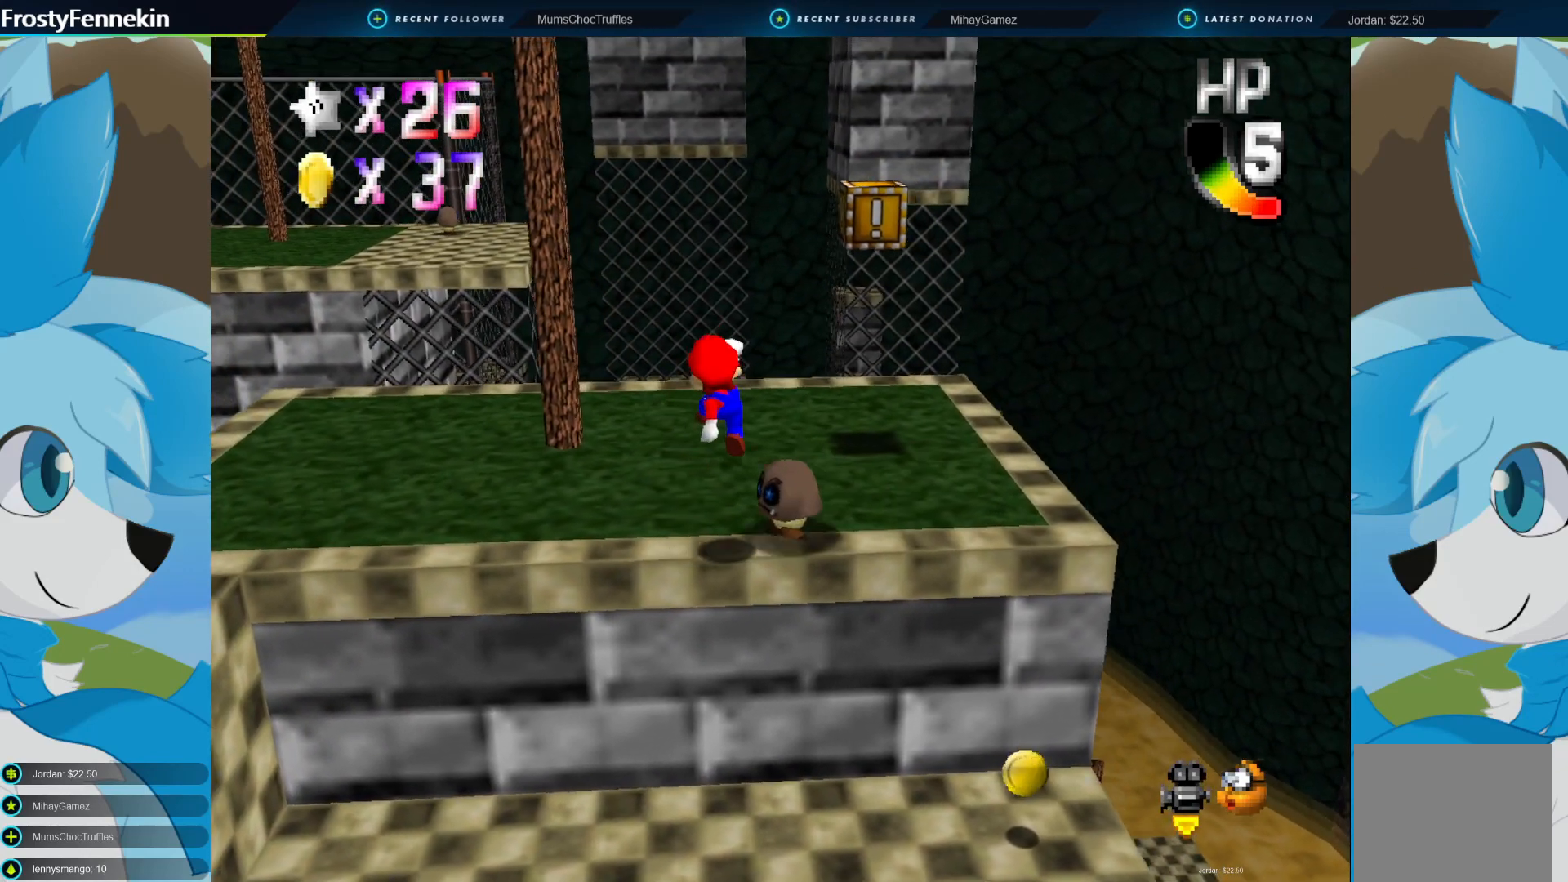
{"buttons": [], "left_stick": "up-left", "right_stick": "center", "events": [[233, "left_stick", "down-right"], [400, "left_stick", "center"], [467, "left_stick", "up-left"]]}
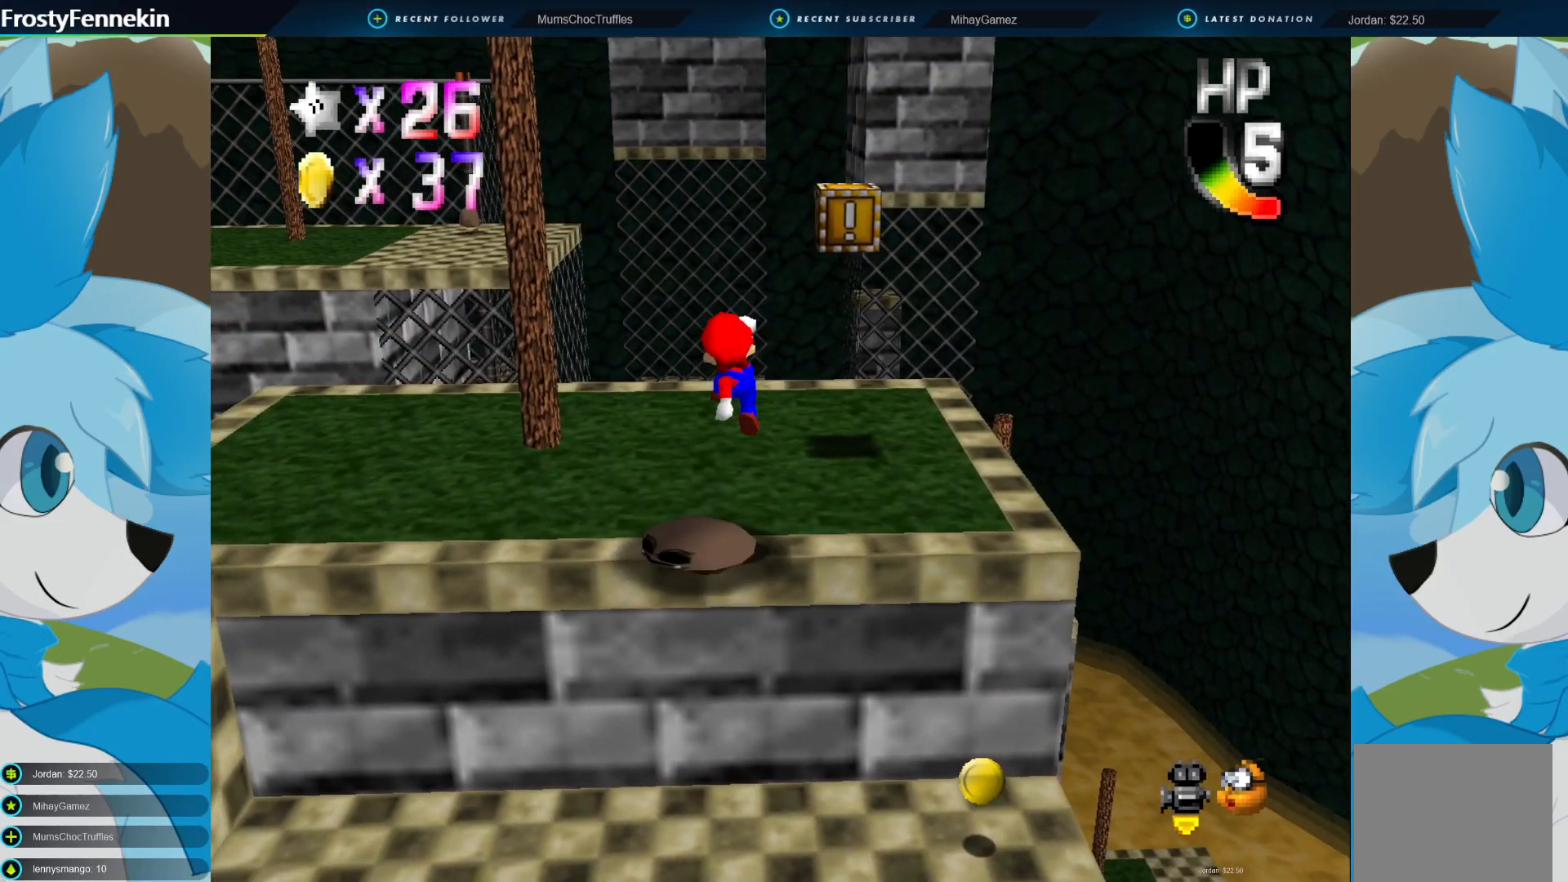
{"buttons": ["CROSS"], "left_stick": "down-left", "right_stick": "center", "events": [[200, "left_stick", "center"], [433, "CROSS", "down"], [467, "left_stick", "down-left"]]}